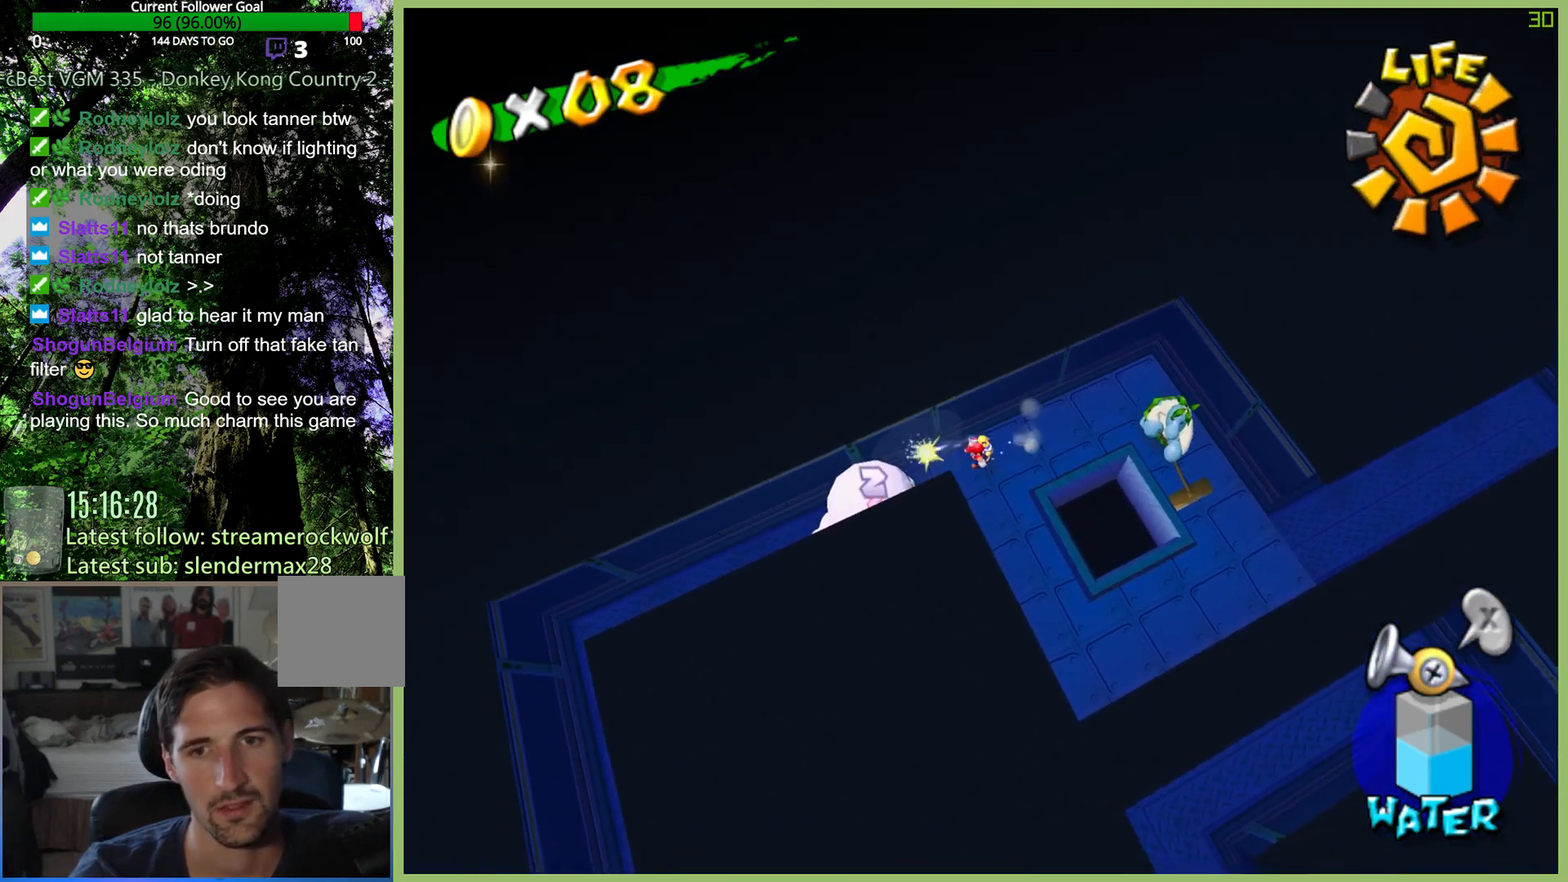
Gameplay with a controller (Xbox layout); each line is a JSON object with the inputs held at the frame after it. "button_events" lists button changes between this image and that frame as [ms after this image, input, new state], when the widget could be followed in between (sticks are given only as held states). Not read: L1 L3 R1 R3 X.
{"buttons": [], "left_stick": "center", "right_stick": "center", "button_events": []}
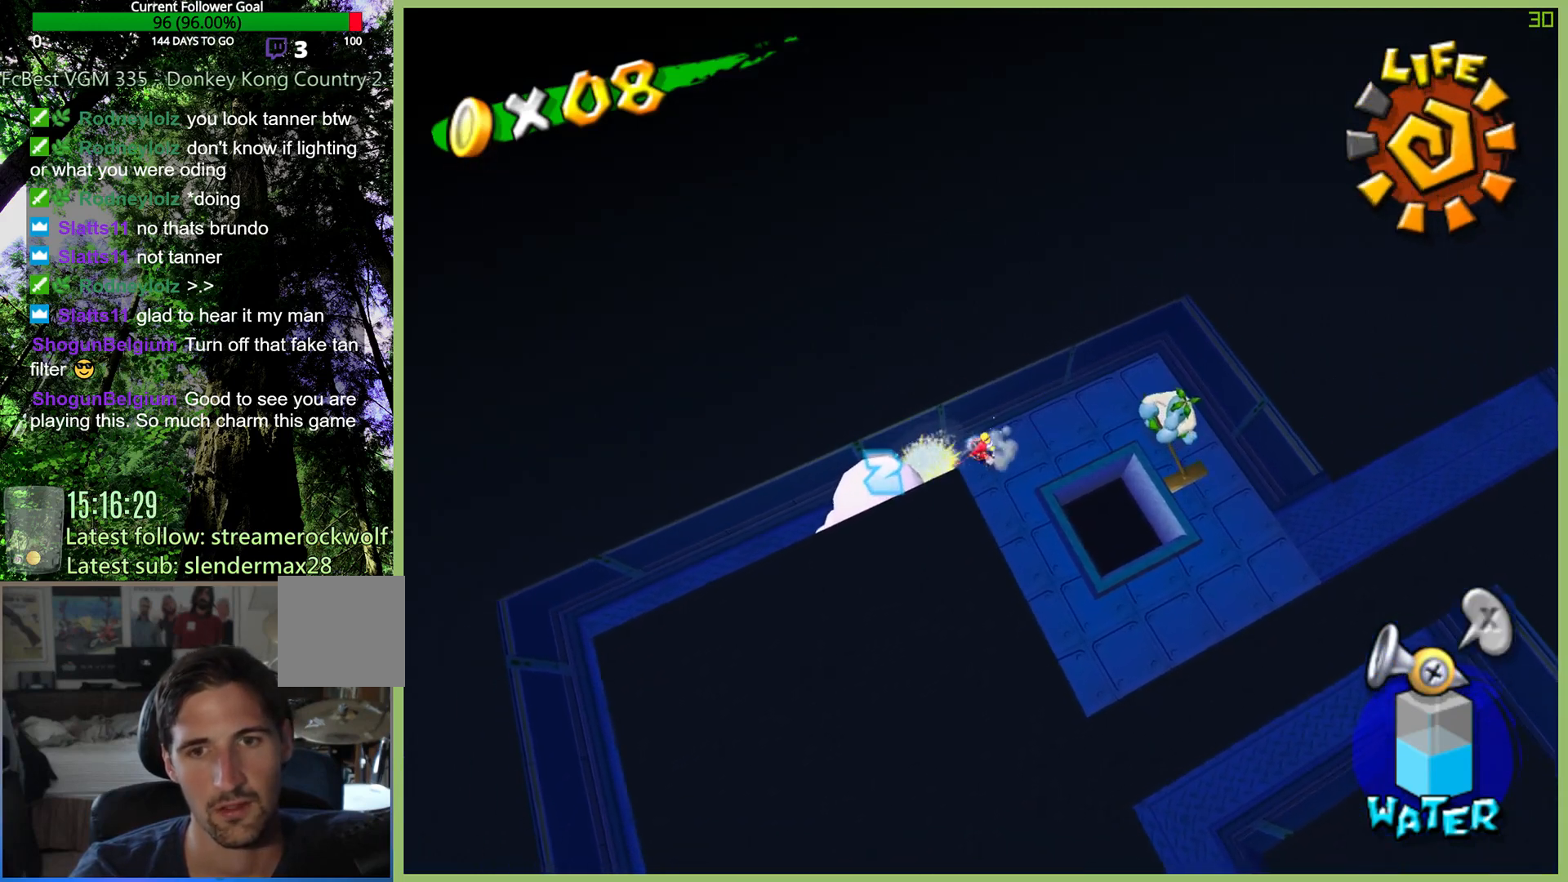
{"buttons": [], "left_stick": "center", "right_stick": "center", "button_events": []}
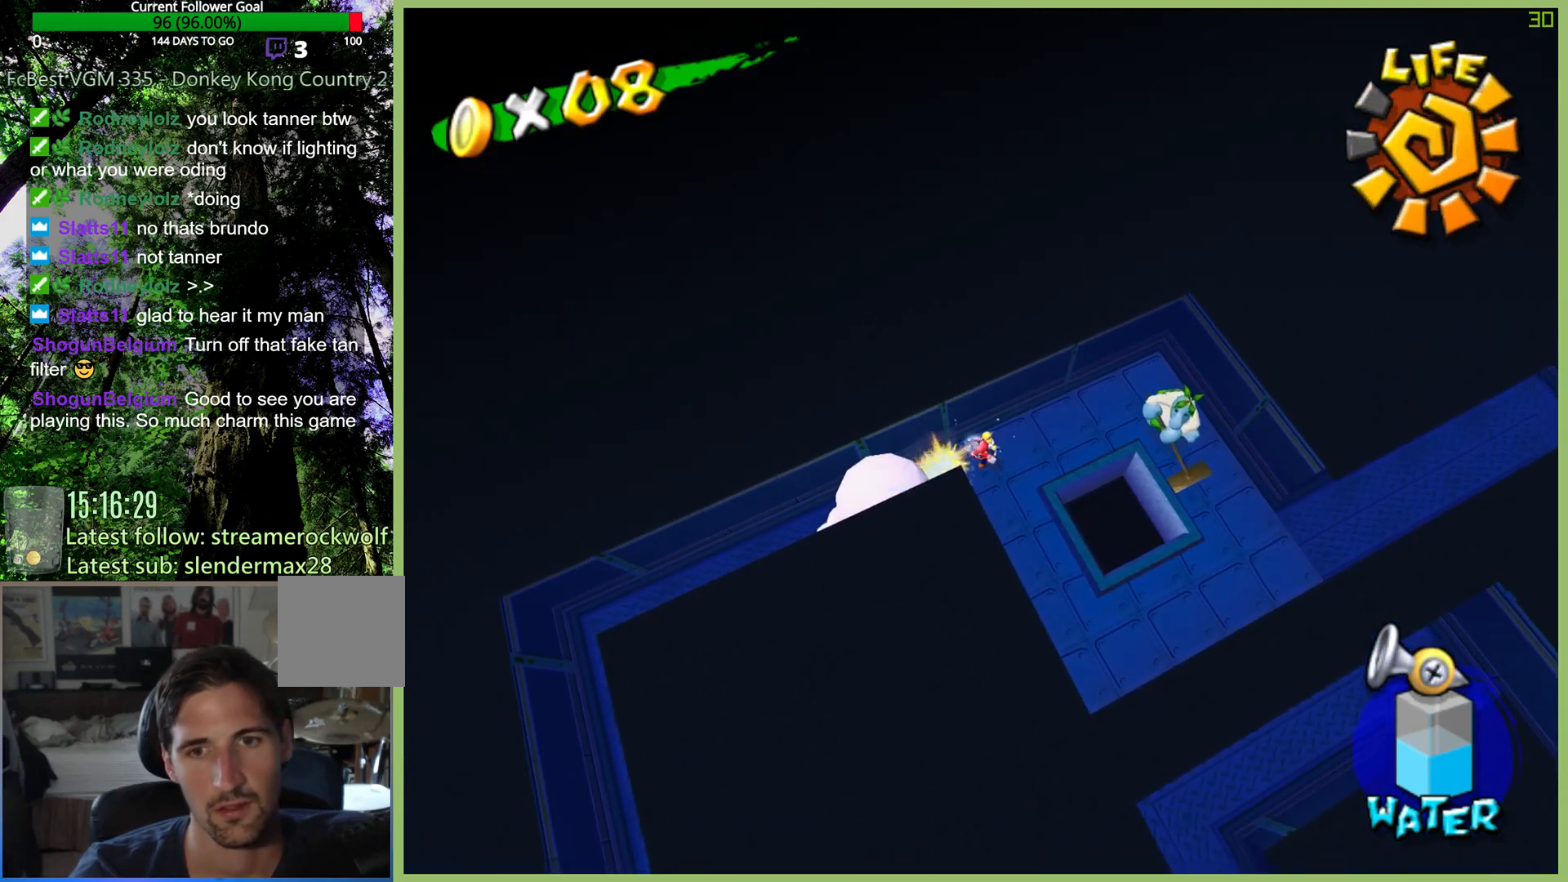
{"buttons": [], "left_stick": "center", "right_stick": "center", "button_events": []}
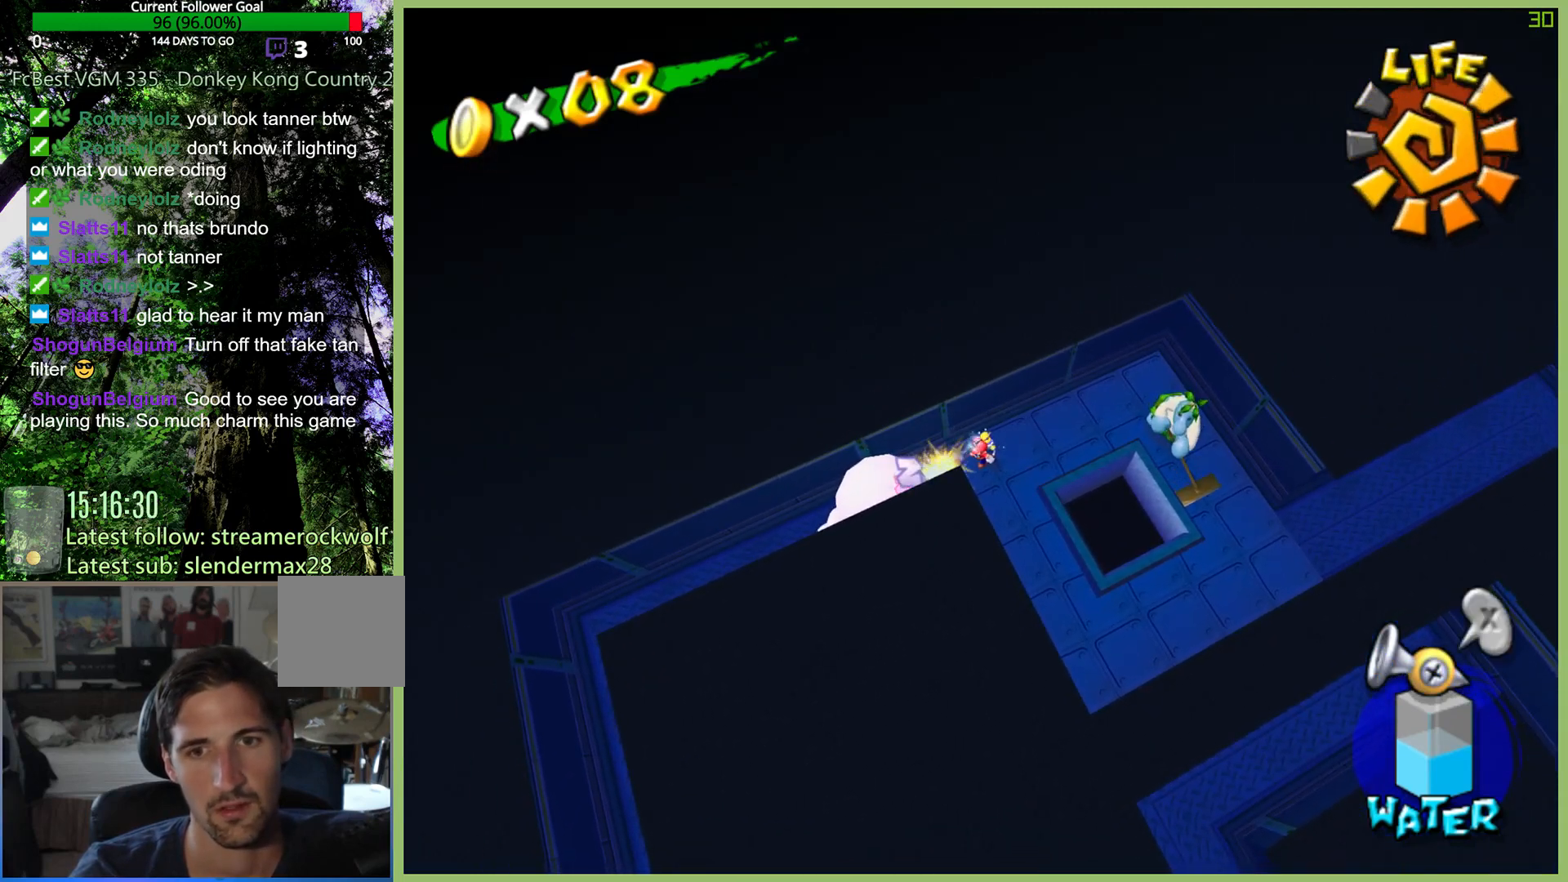
{"buttons": [], "left_stick": "right", "right_stick": "center", "button_events": []}
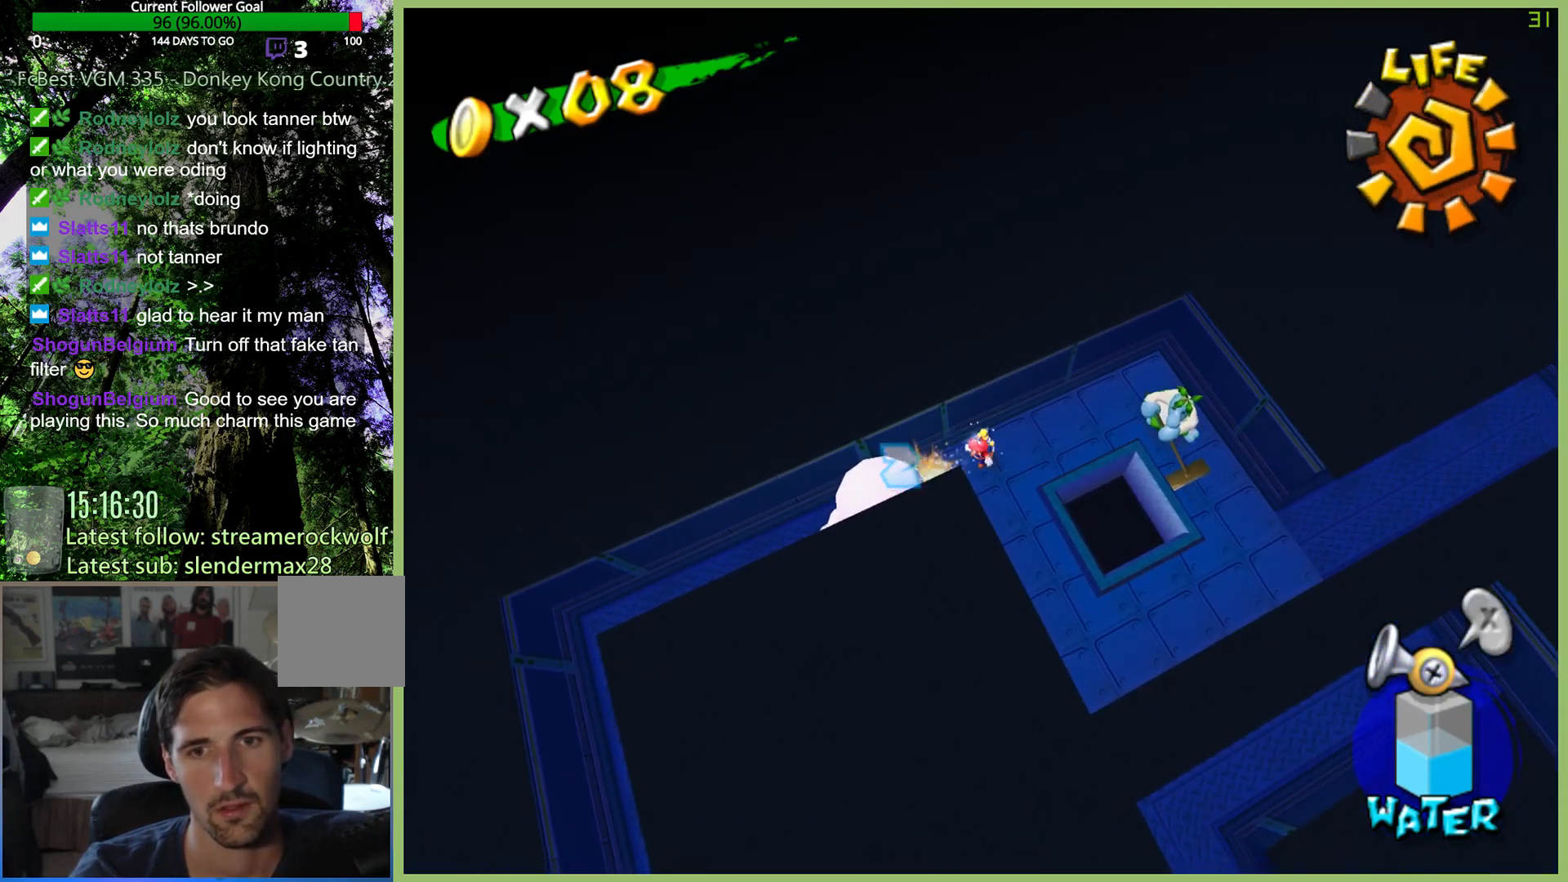
{"buttons": [], "left_stick": "right", "right_stick": "center", "button_events": []}
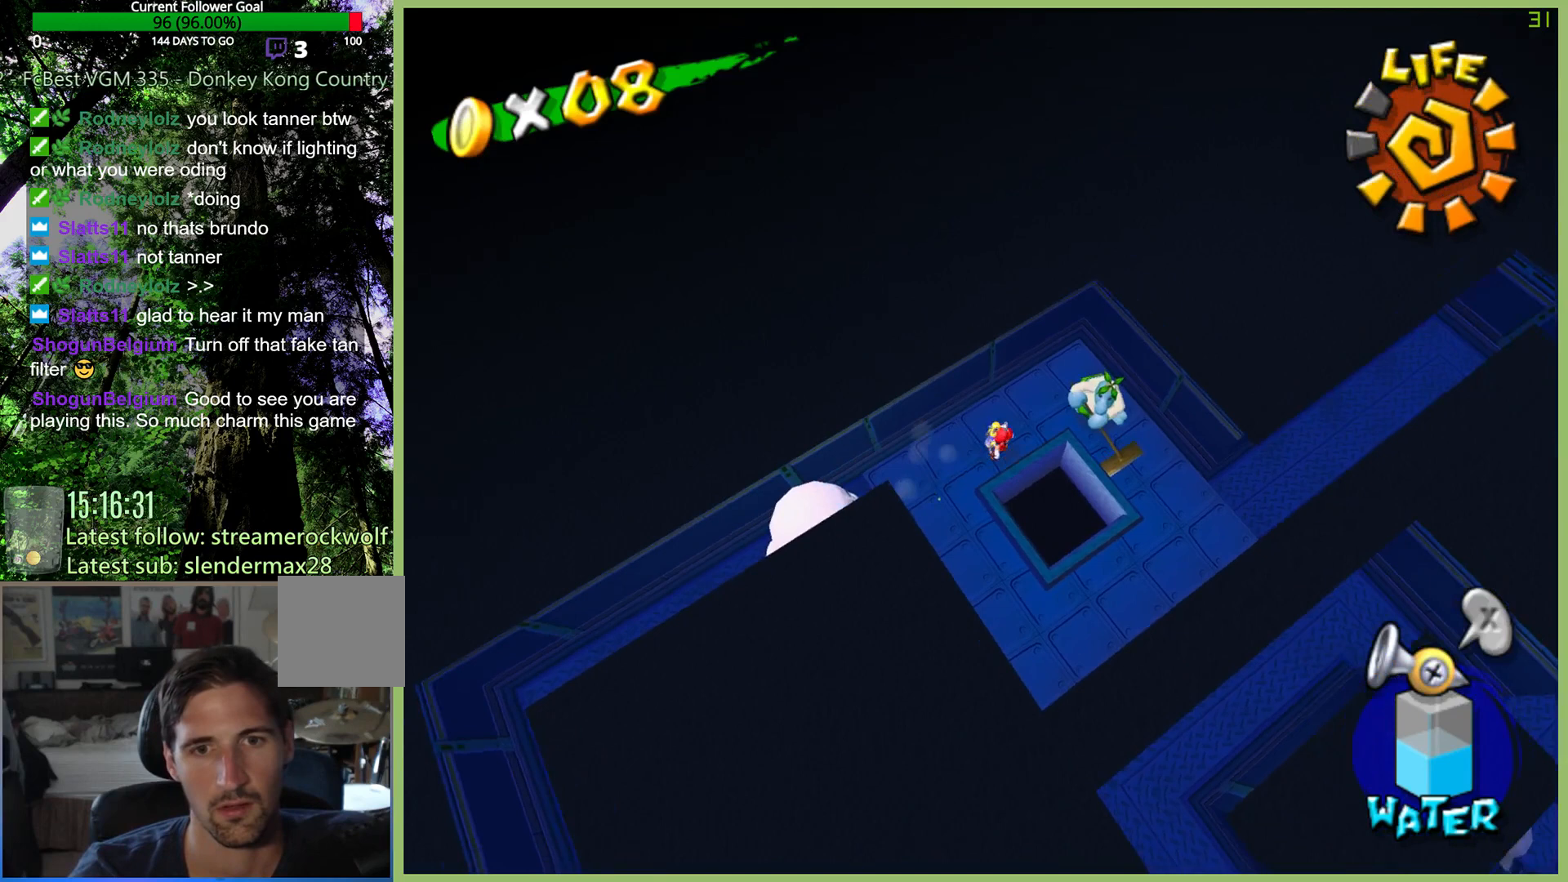
{"buttons": [], "left_stick": "down", "right_stick": "center", "button_events": []}
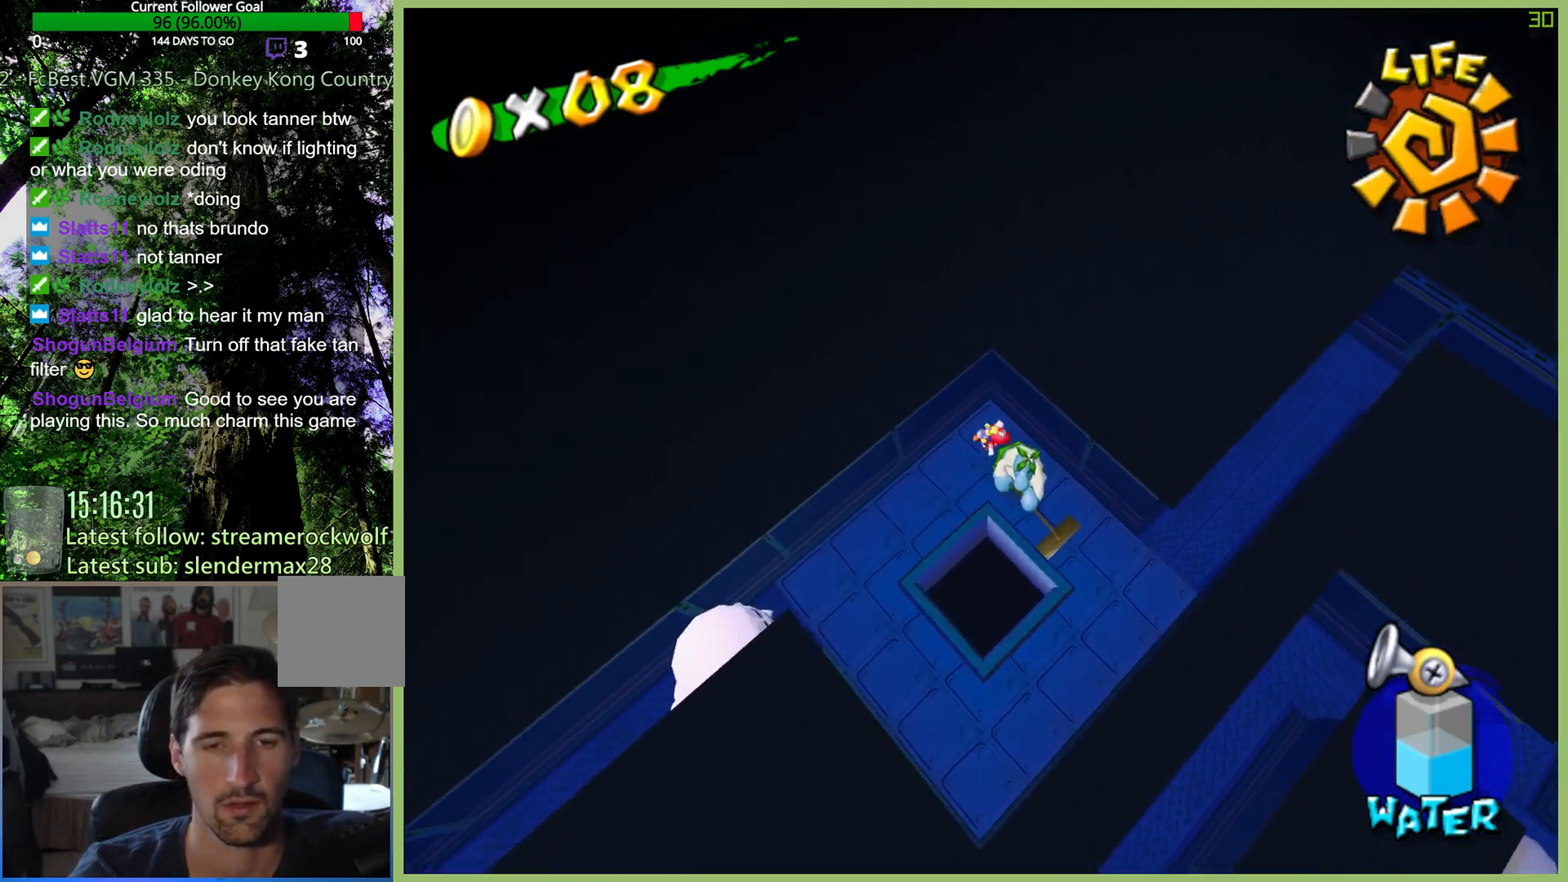
{"buttons": [], "left_stick": "down-left", "right_stick": "center", "button_events": []}
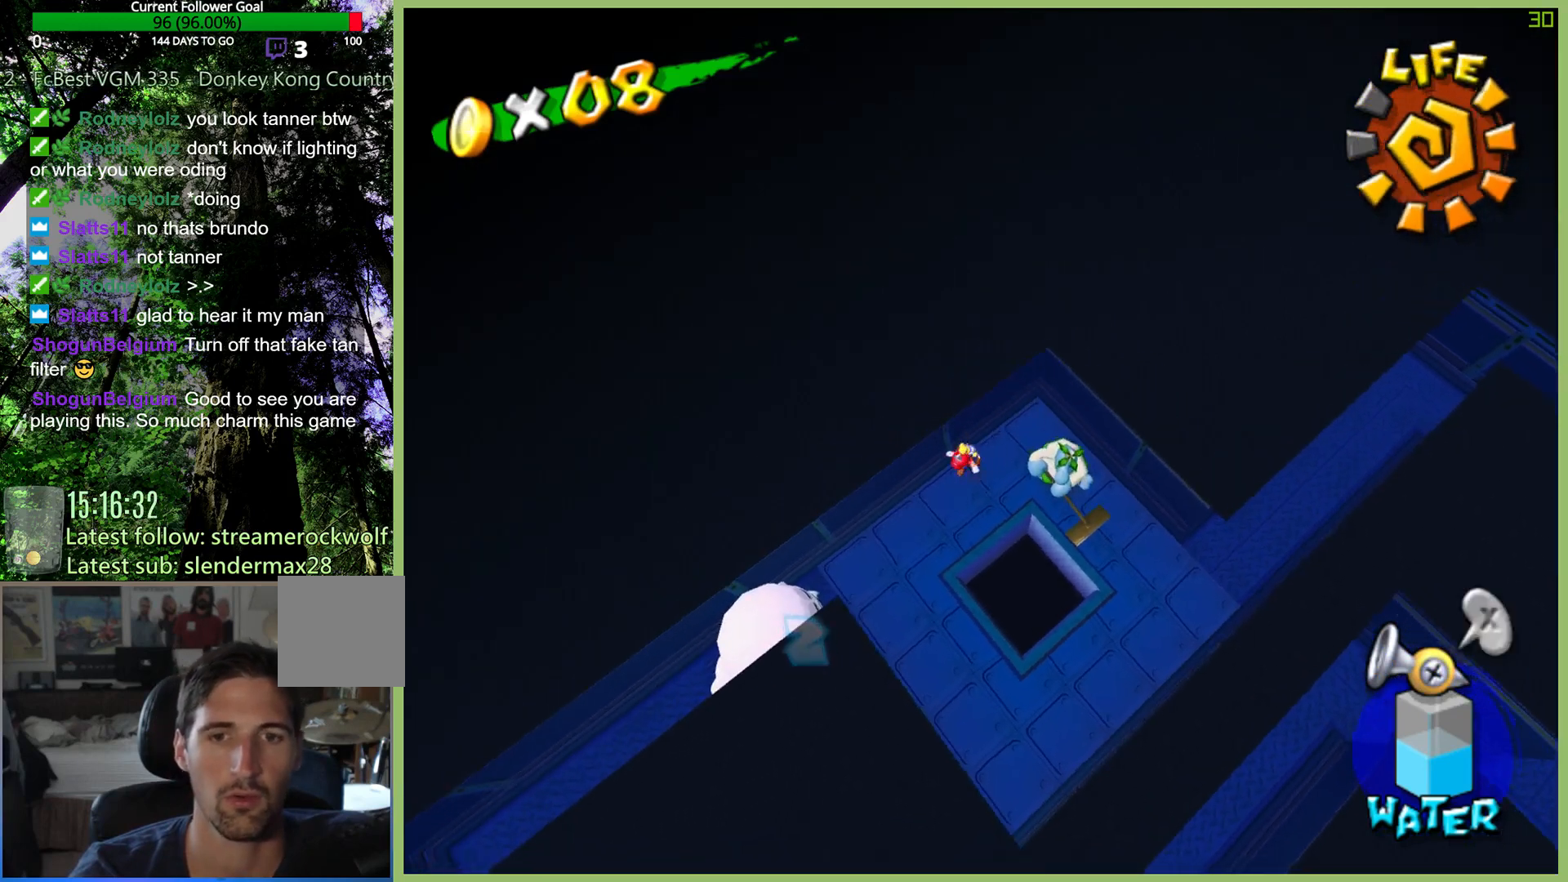
{"buttons": [], "left_stick": "down", "right_stick": "center", "button_events": []}
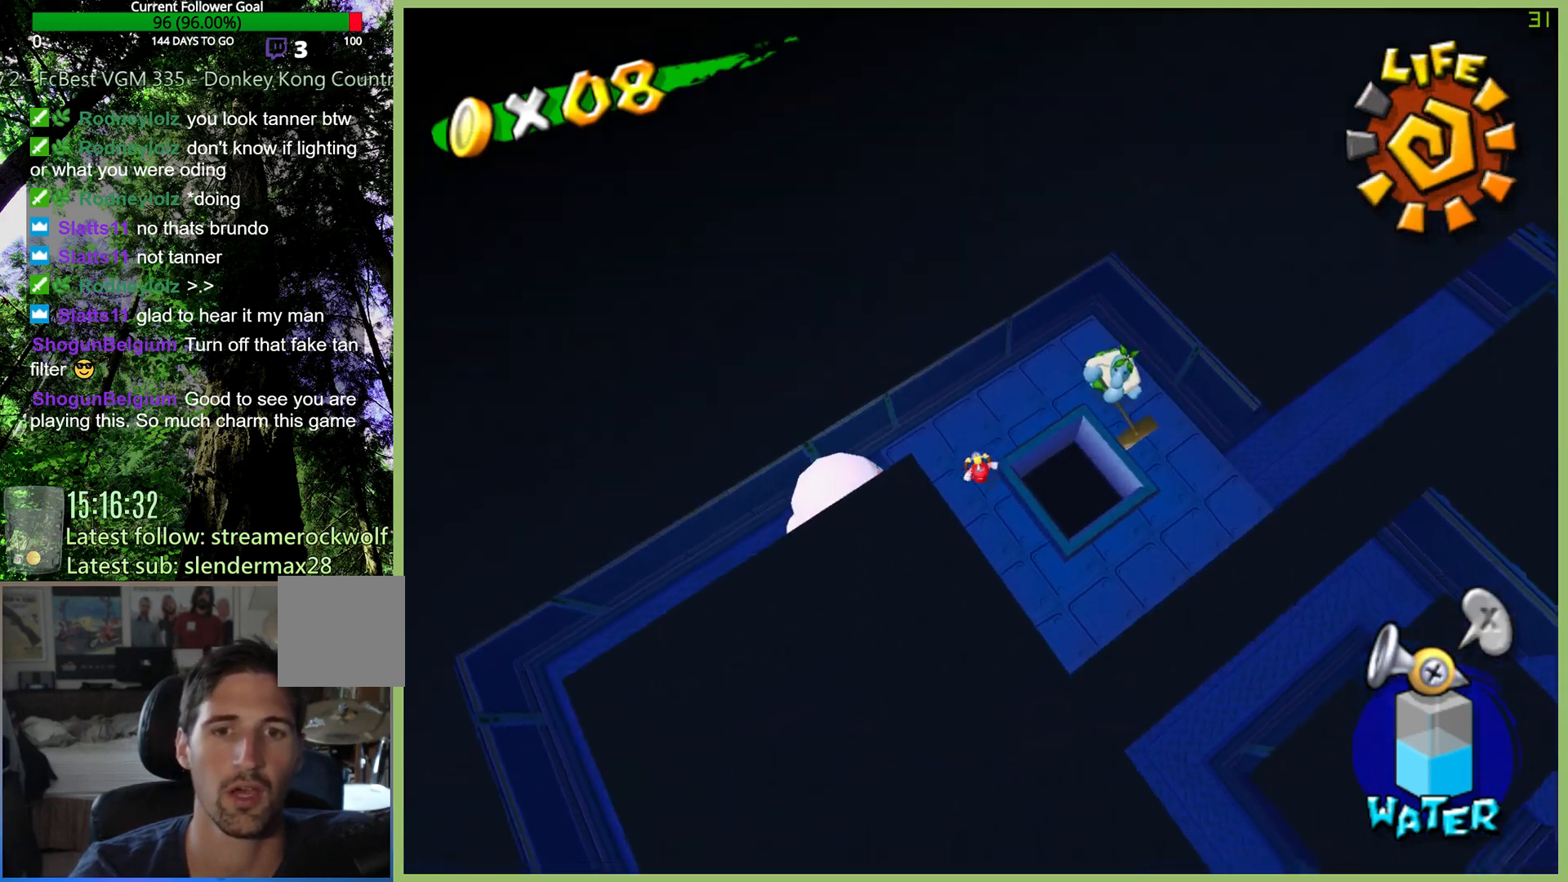
{"buttons": [], "left_stick": "right", "right_stick": "center", "button_events": []}
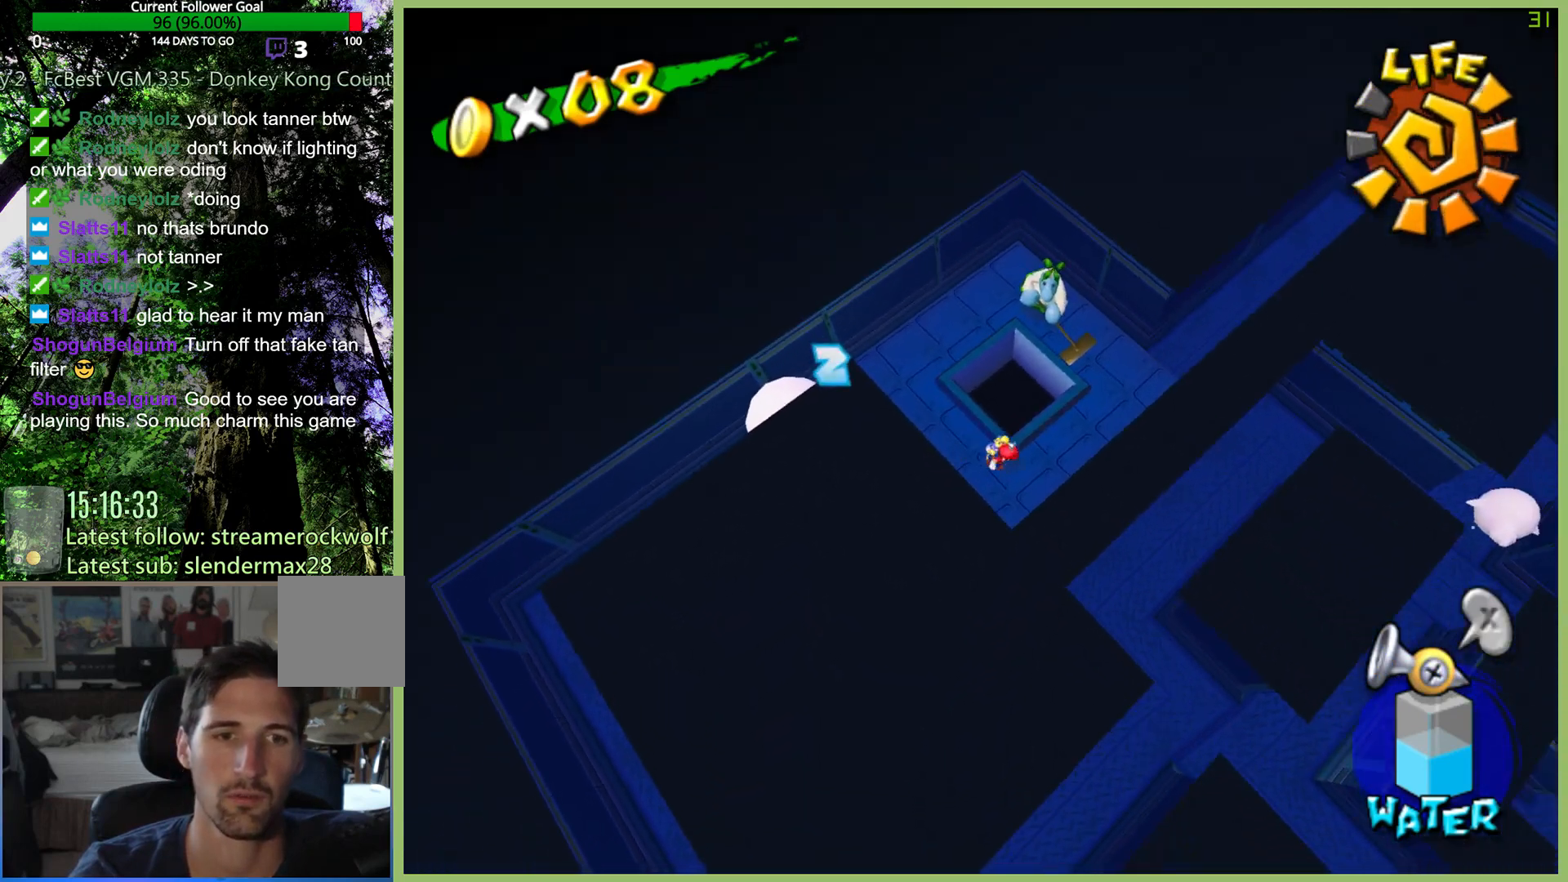
{"buttons": [], "left_stick": "up-right", "right_stick": "center", "button_events": []}
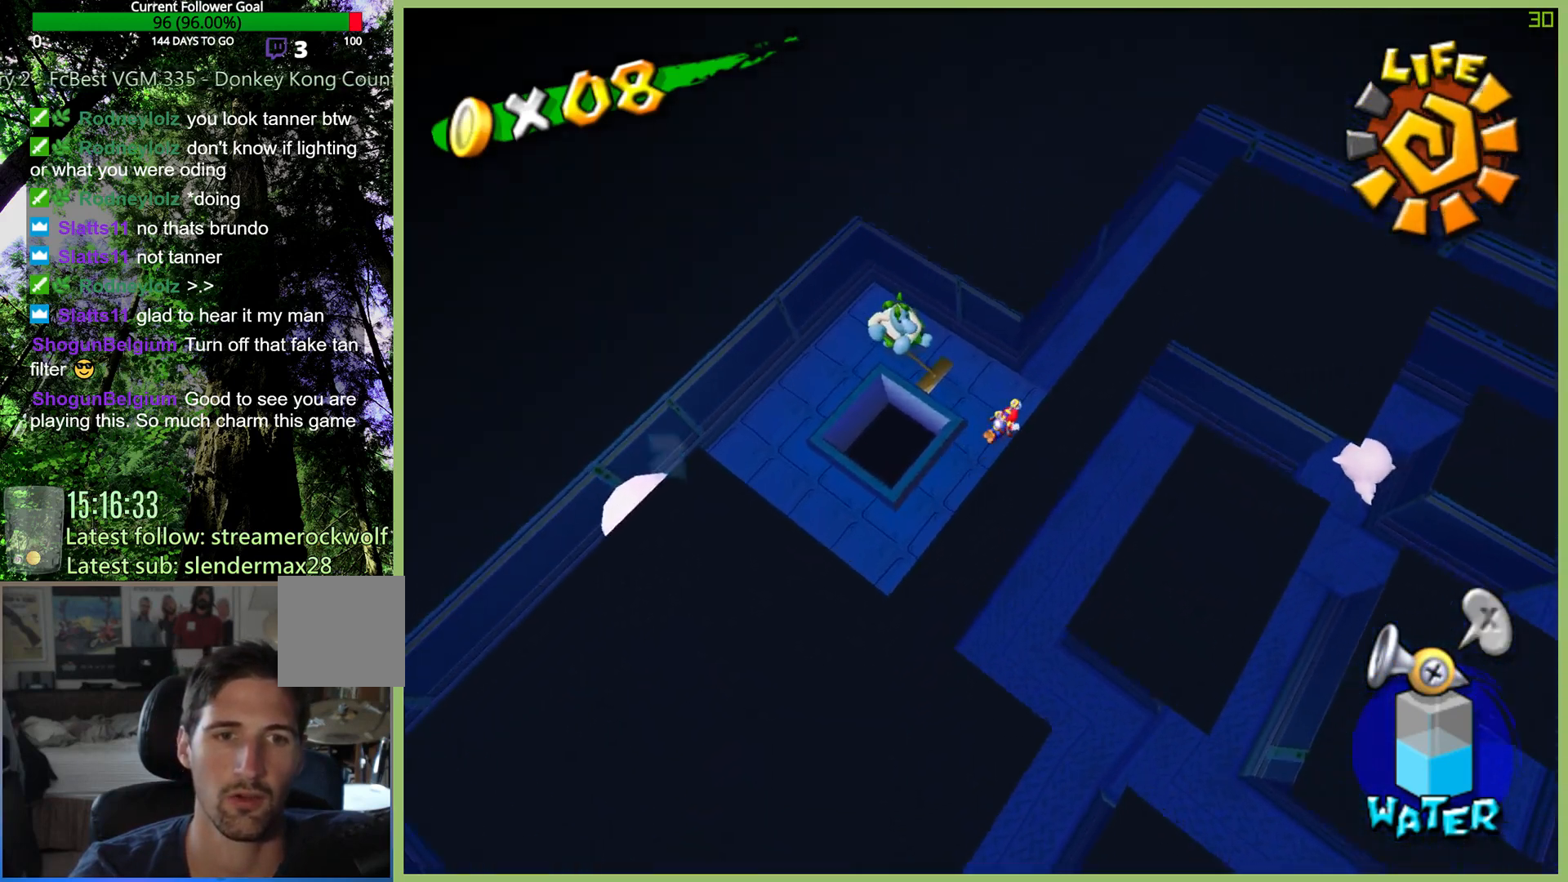
{"buttons": [], "left_stick": "up-right", "right_stick": "center", "button_events": [[267, "A", "down"], [433, "A", "up"]]}
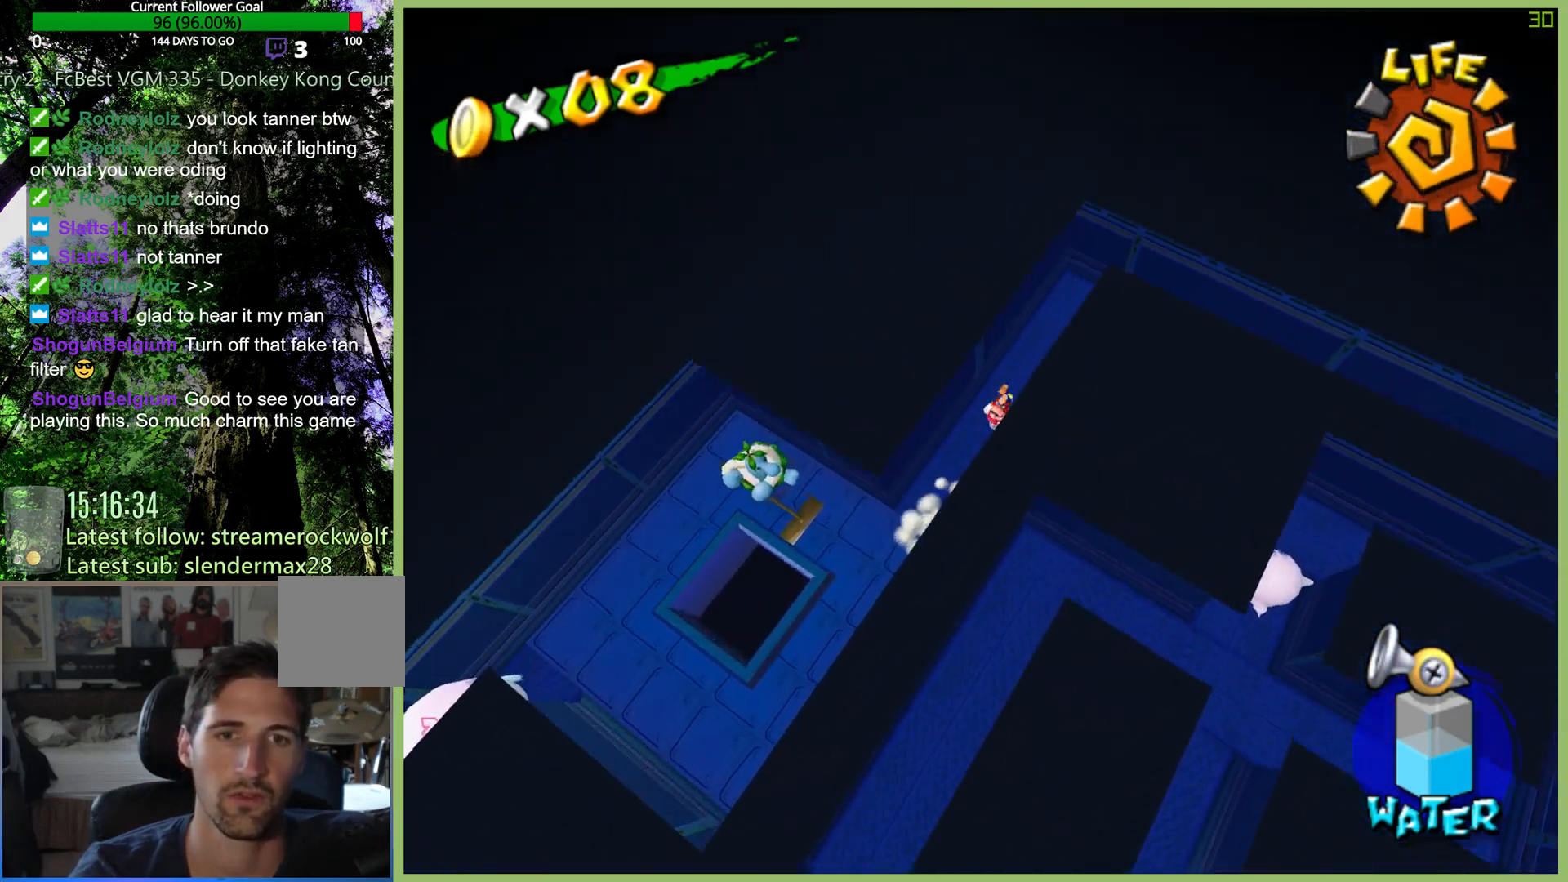
{"buttons": [], "left_stick": "down-right", "right_stick": "center", "button_events": []}
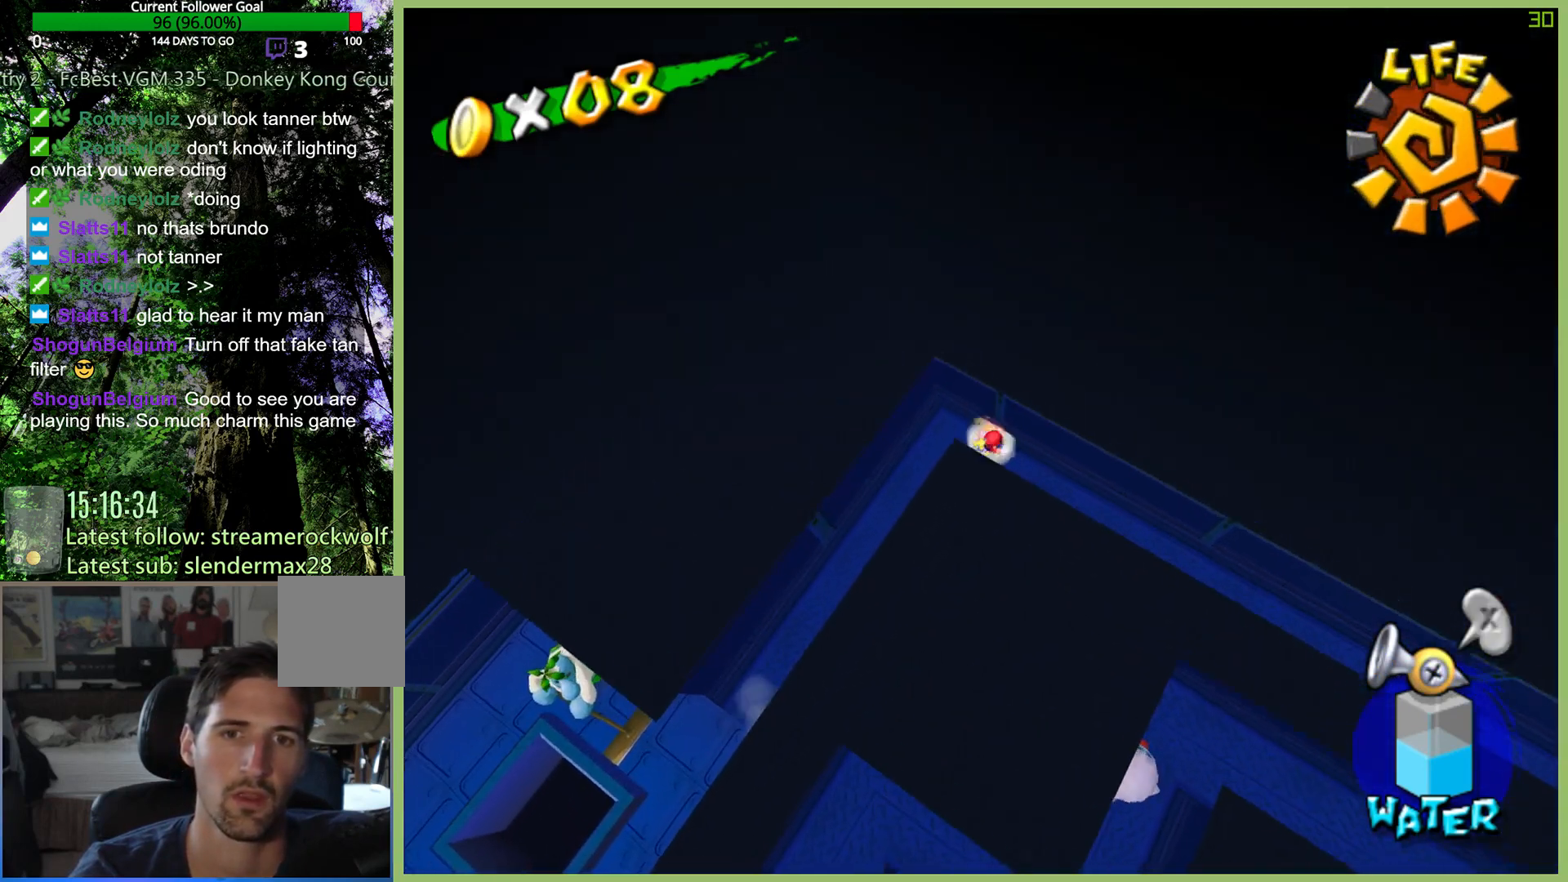
{"buttons": [], "left_stick": "down-right", "right_stick": "center", "button_events": []}
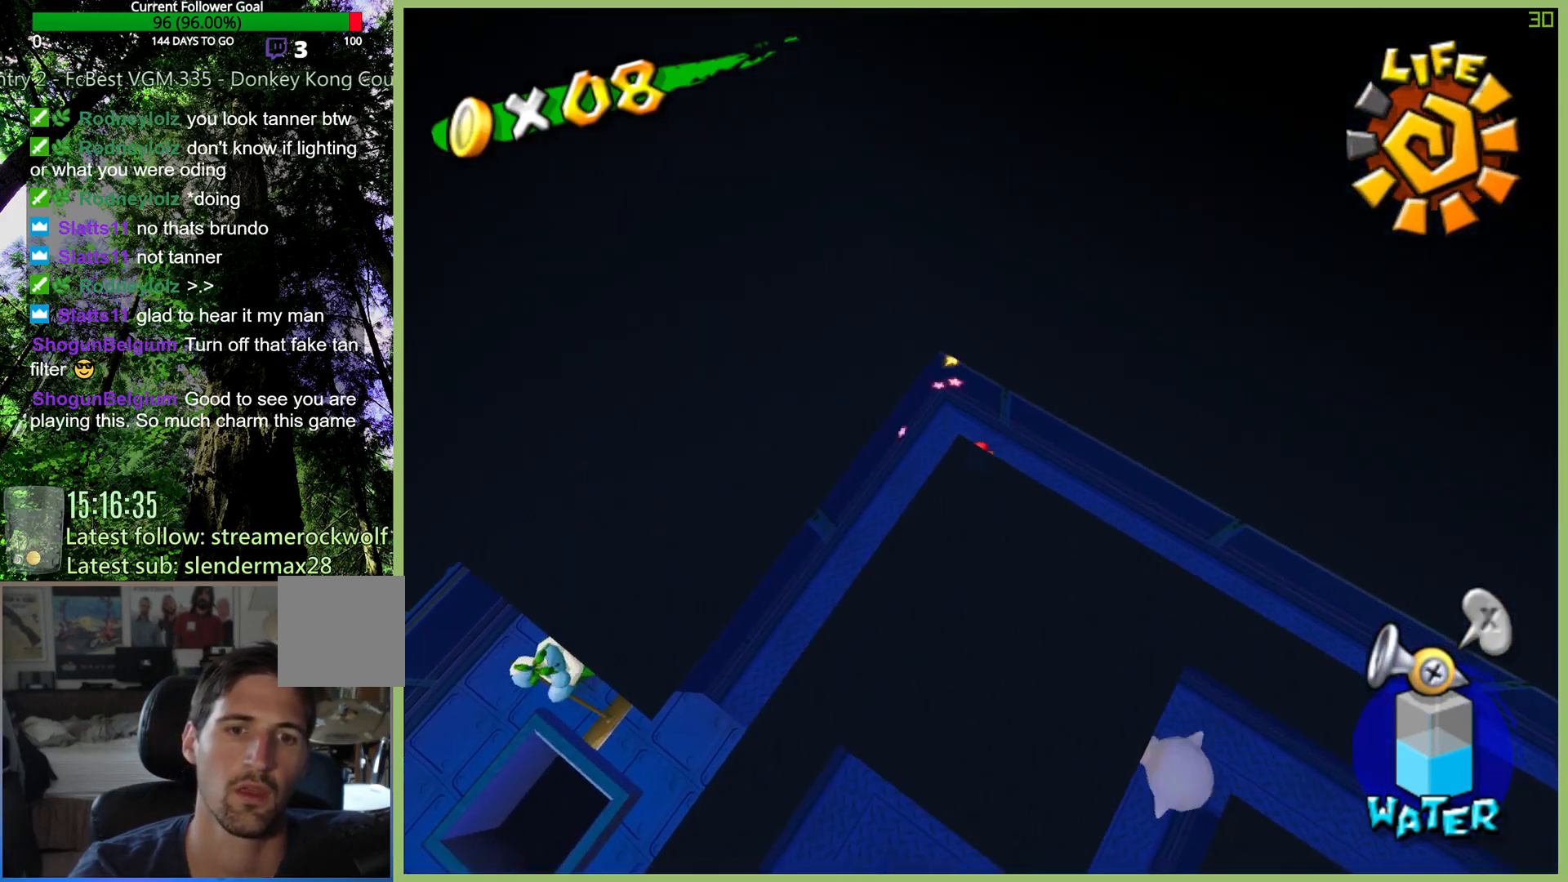
{"buttons": [], "left_stick": "left", "right_stick": "center", "button_events": []}
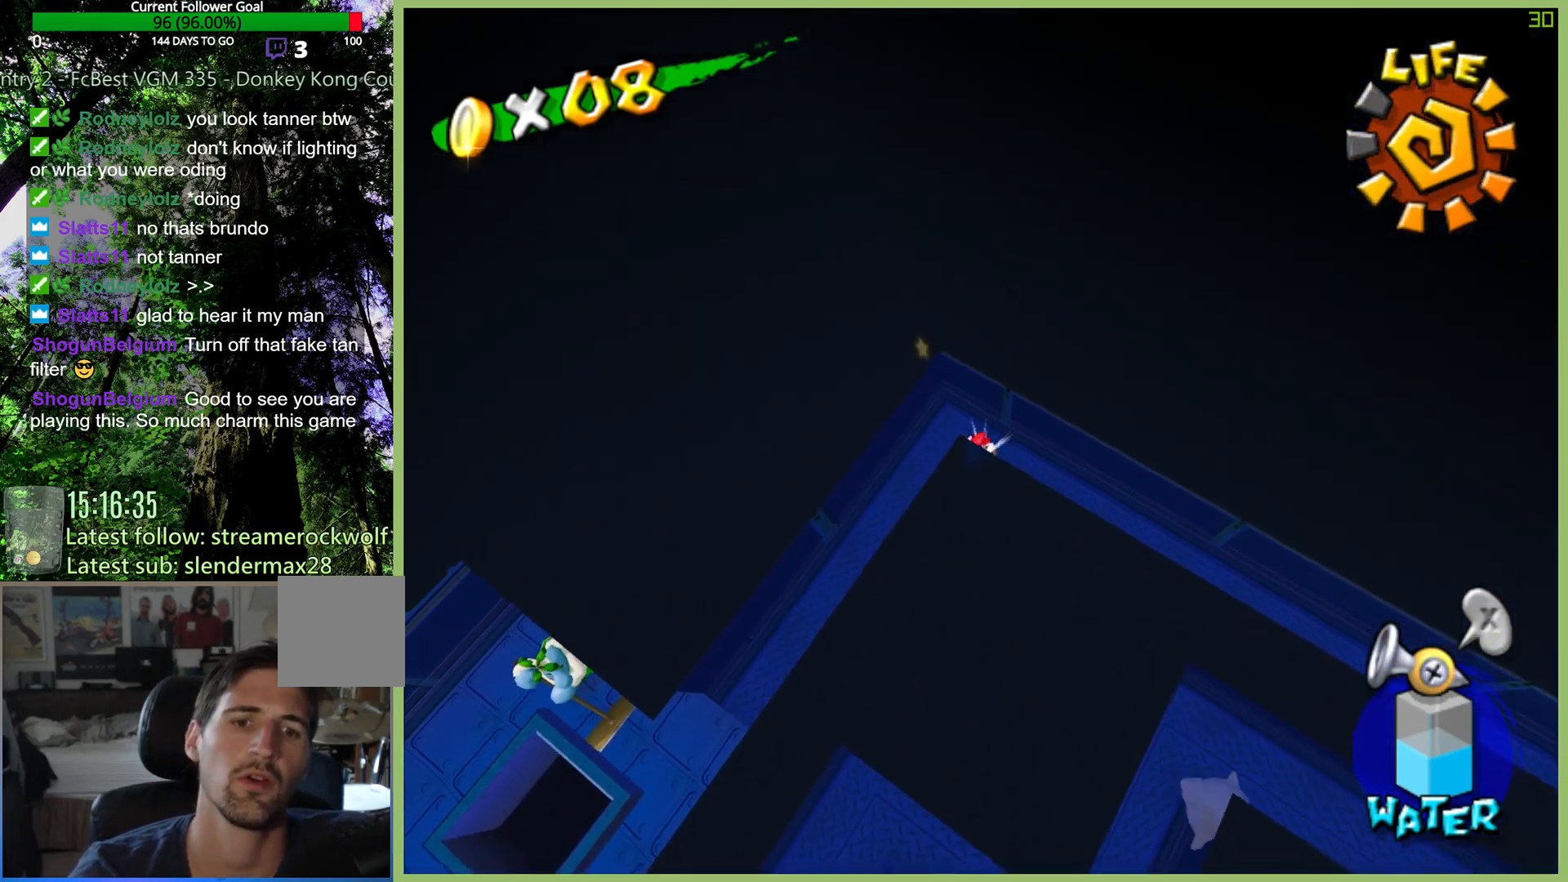
{"buttons": [], "left_stick": "down-left", "right_stick": "center", "button_events": []}
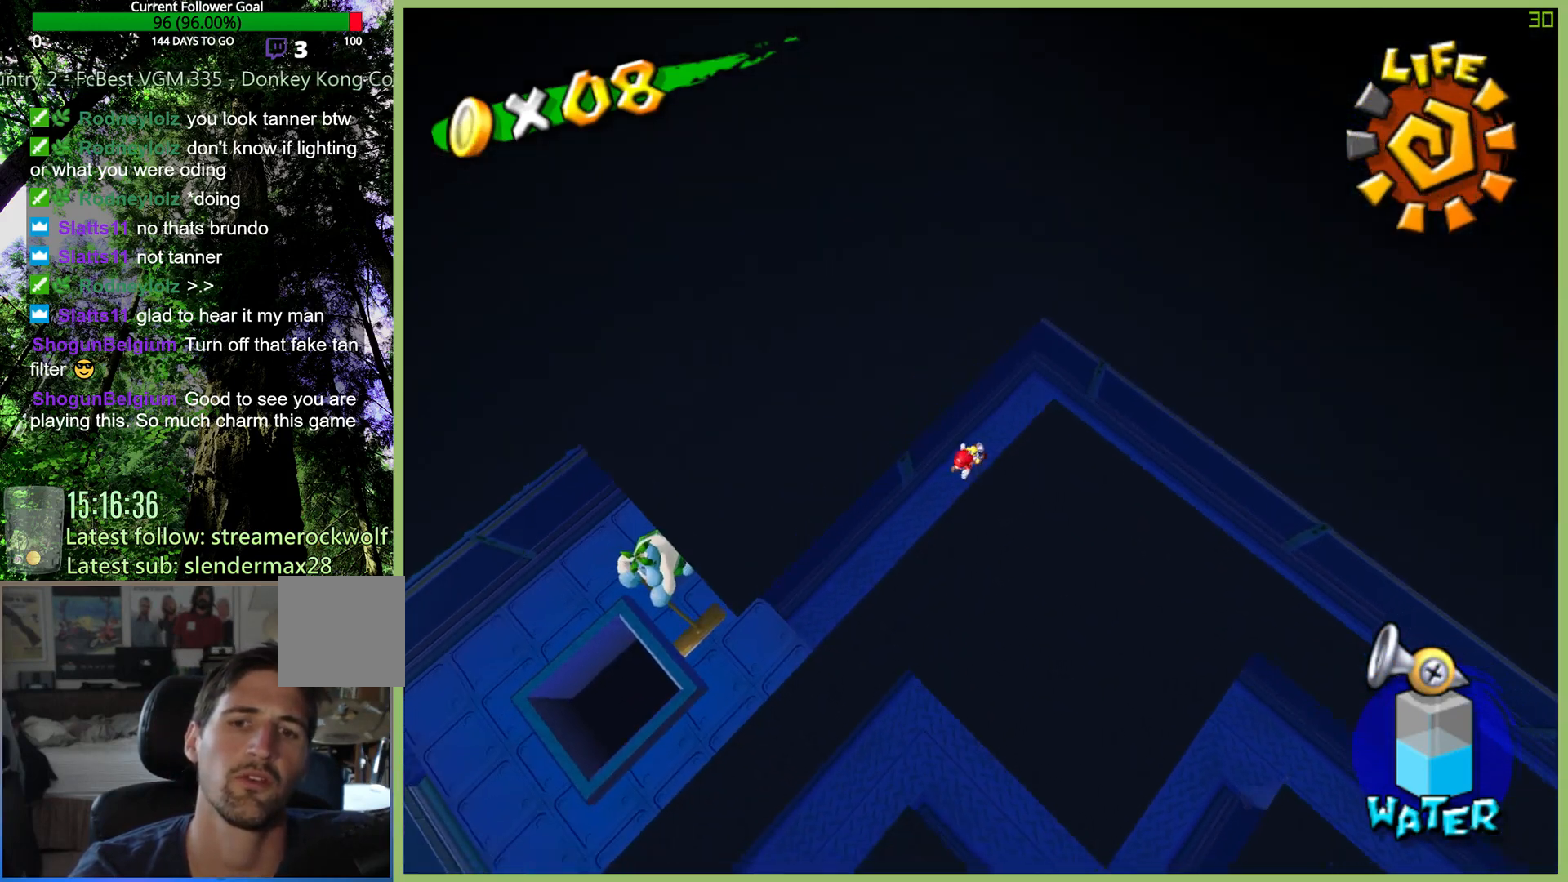
{"buttons": [], "left_stick": "down-left", "right_stick": "center", "button_events": []}
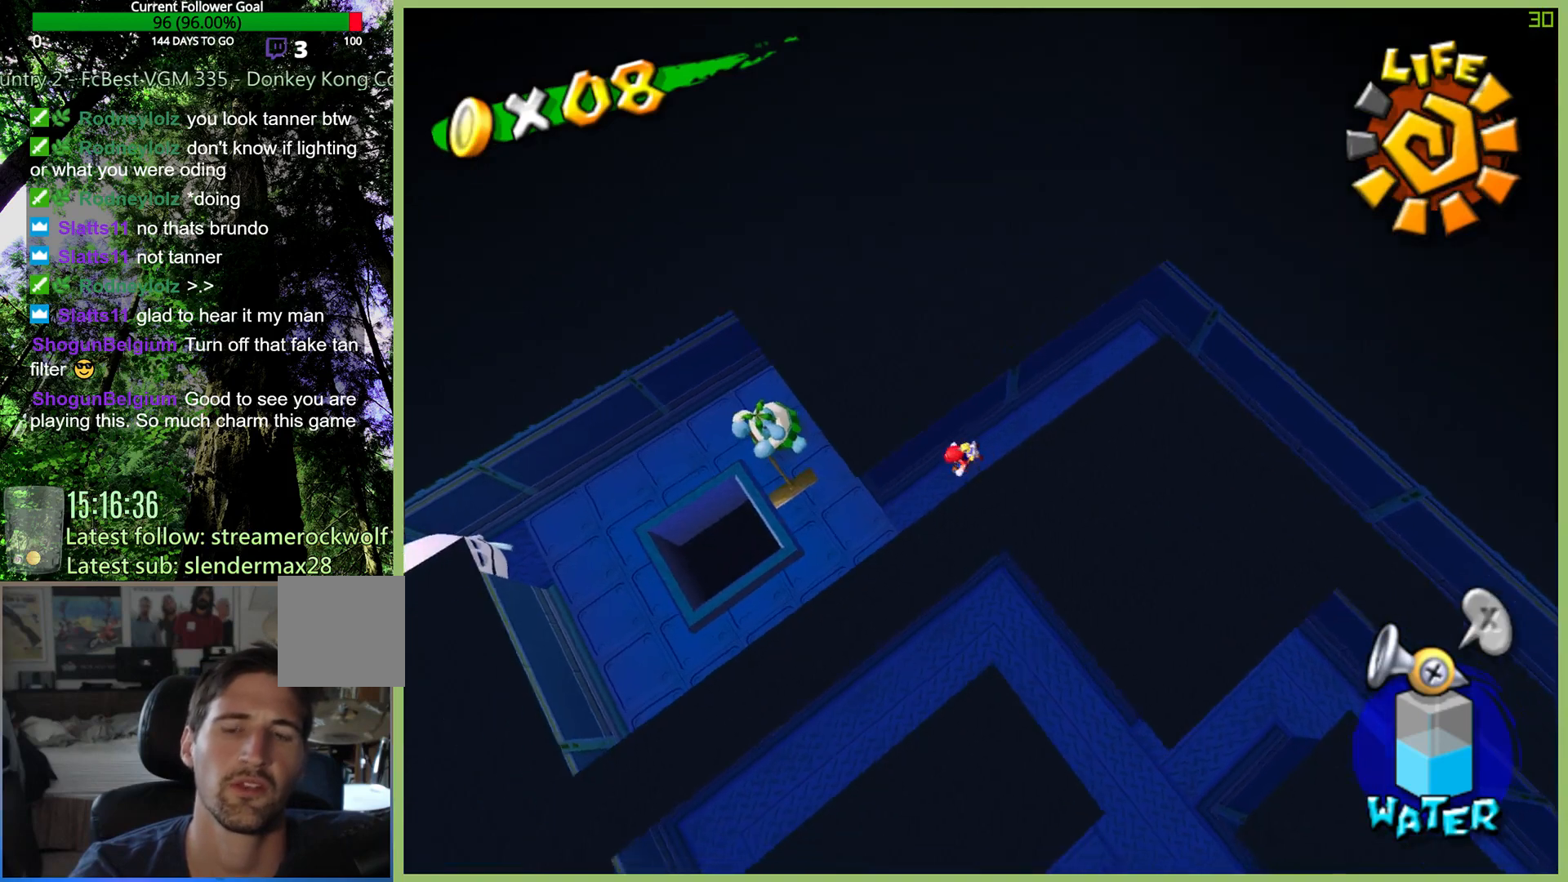
{"buttons": [], "left_stick": "center", "right_stick": "center", "button_events": [[300, "START", "down"], [367, "START", "up"]]}
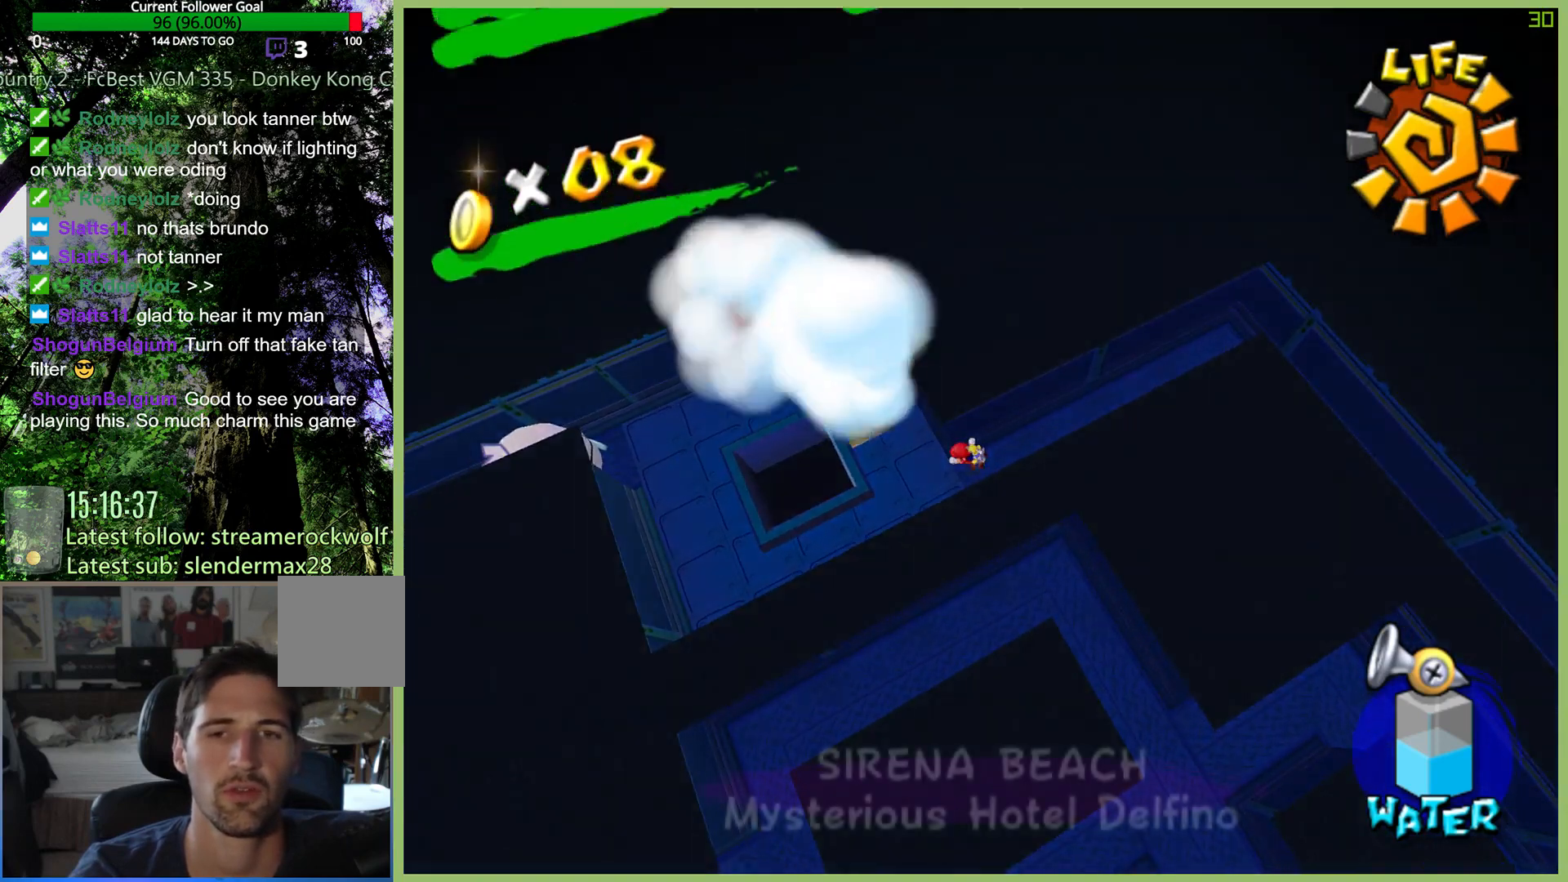
{"buttons": [], "left_stick": "center", "right_stick": "center", "button_events": []}
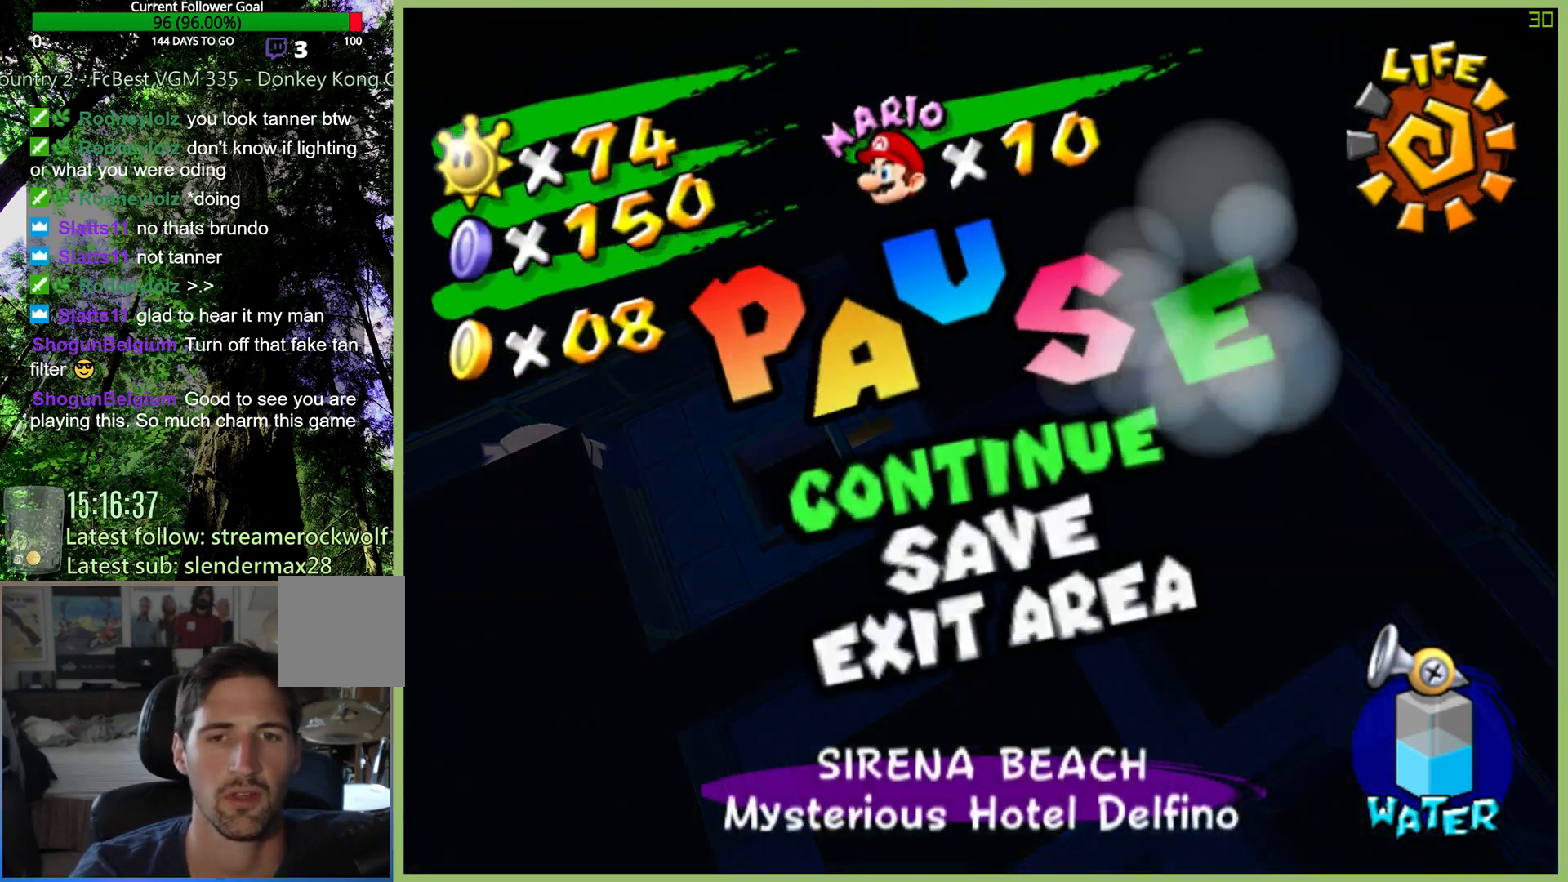
{"buttons": [], "left_stick": "center", "right_stick": "center", "button_events": [[200, "A", "down"], [333, "A", "up"]]}
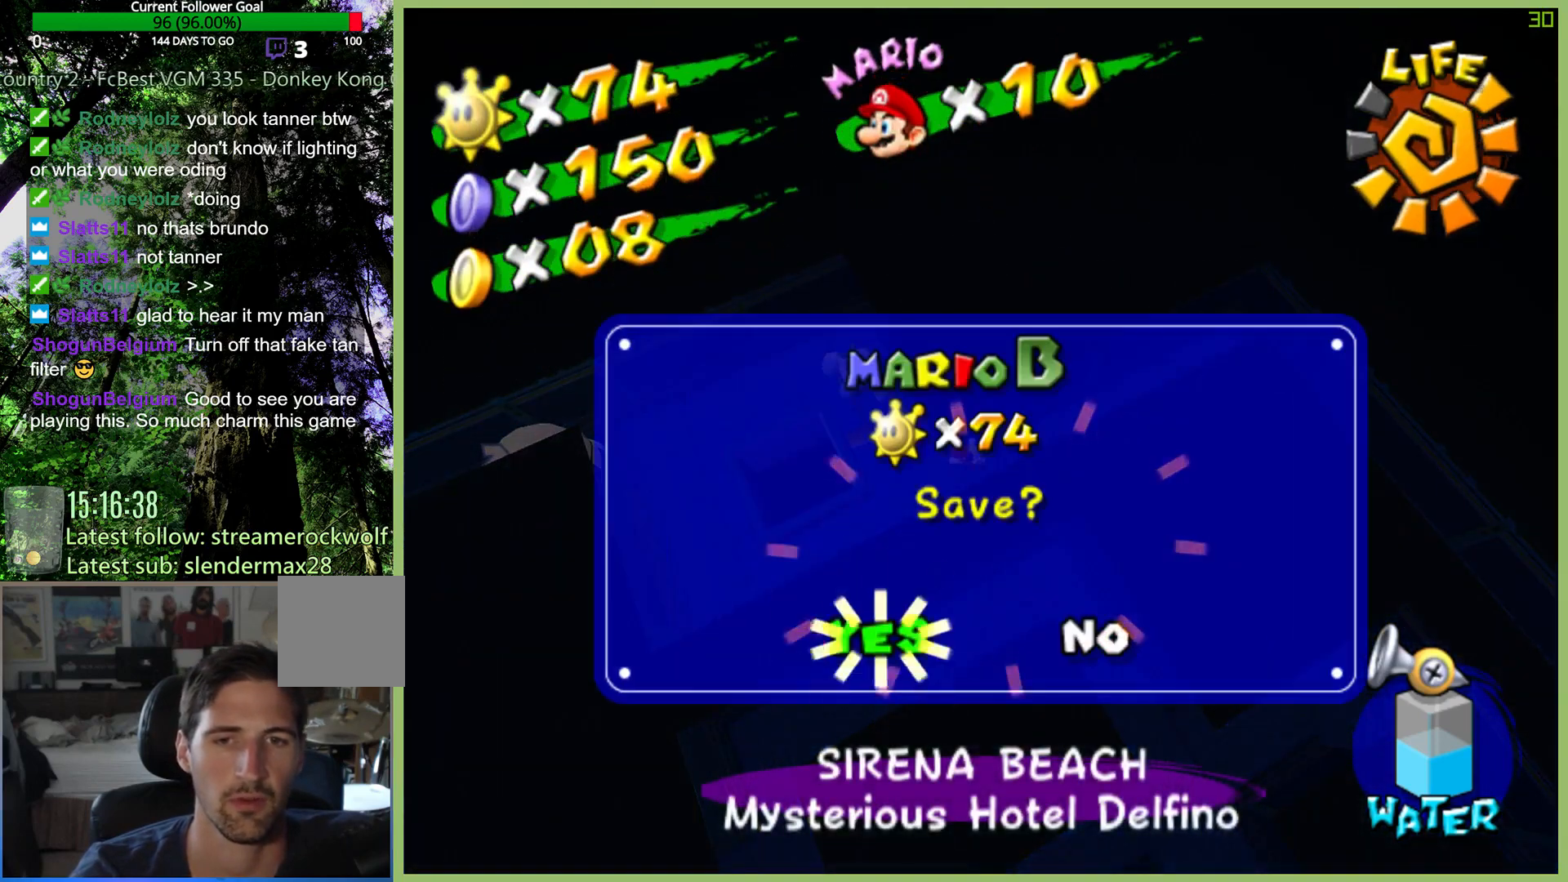
{"buttons": [], "left_stick": "center", "right_stick": "center", "button_events": [[233, "A", "down"], [333, "A", "up"]]}
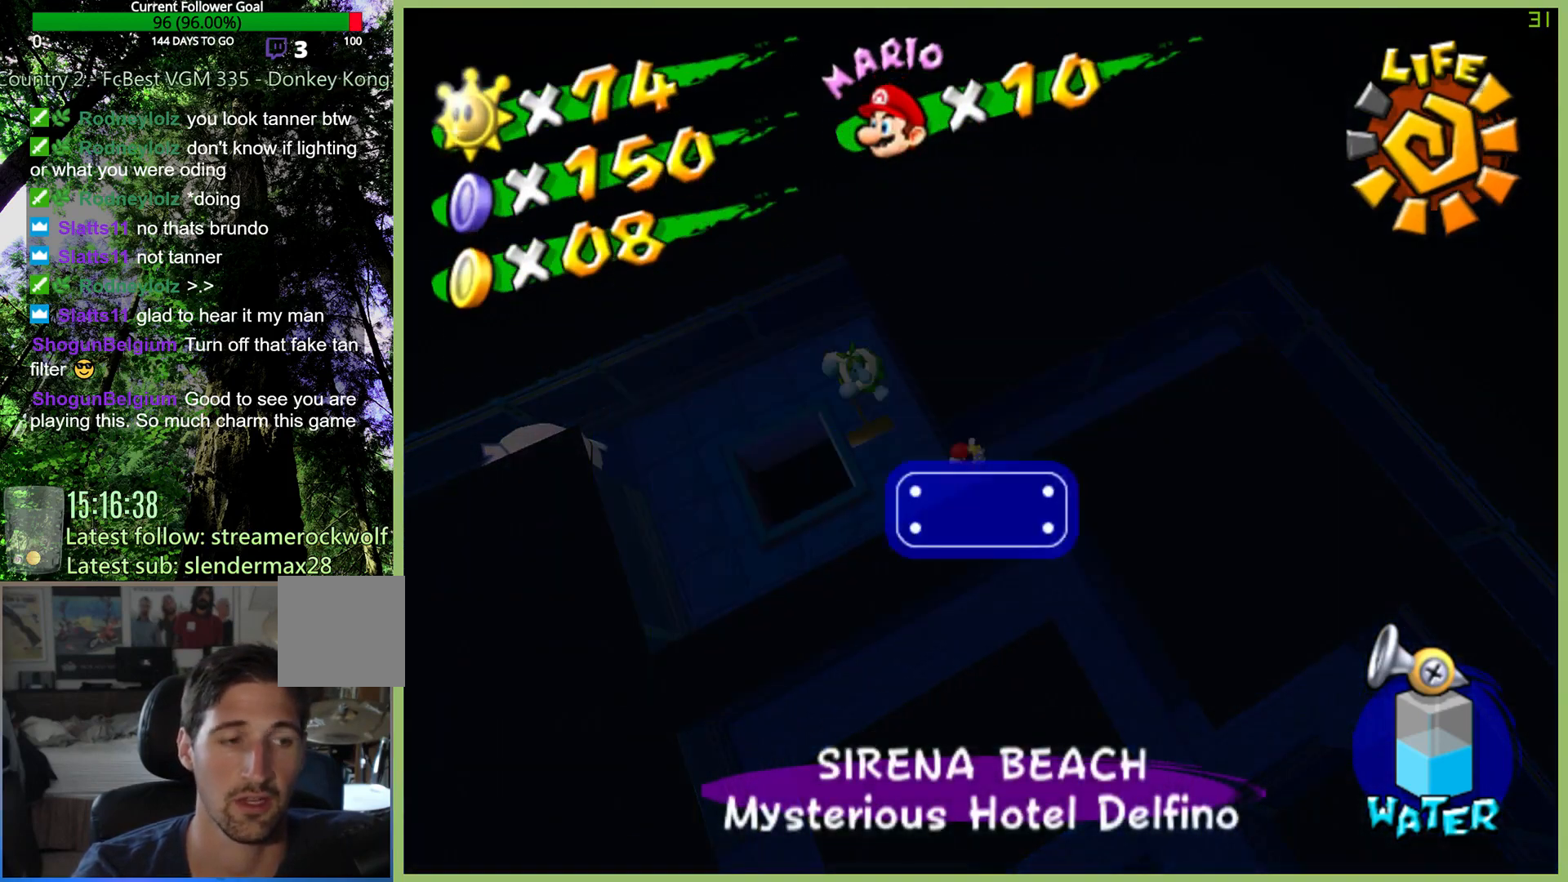
{"buttons": [], "left_stick": "center", "right_stick": "center", "button_events": []}
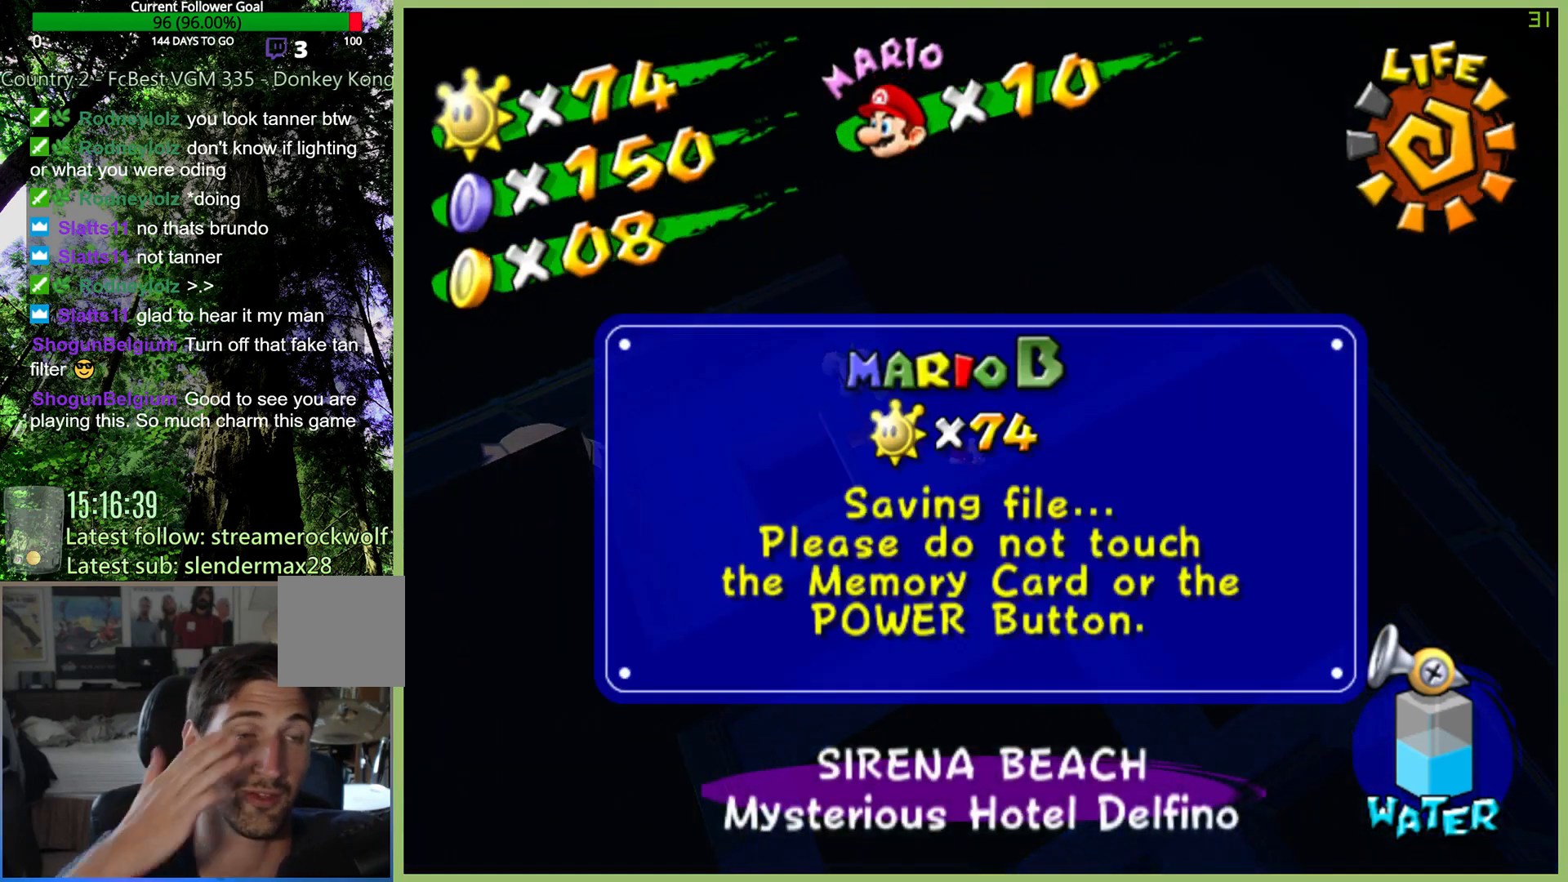
{"buttons": [], "left_stick": "center", "right_stick": "center", "button_events": []}
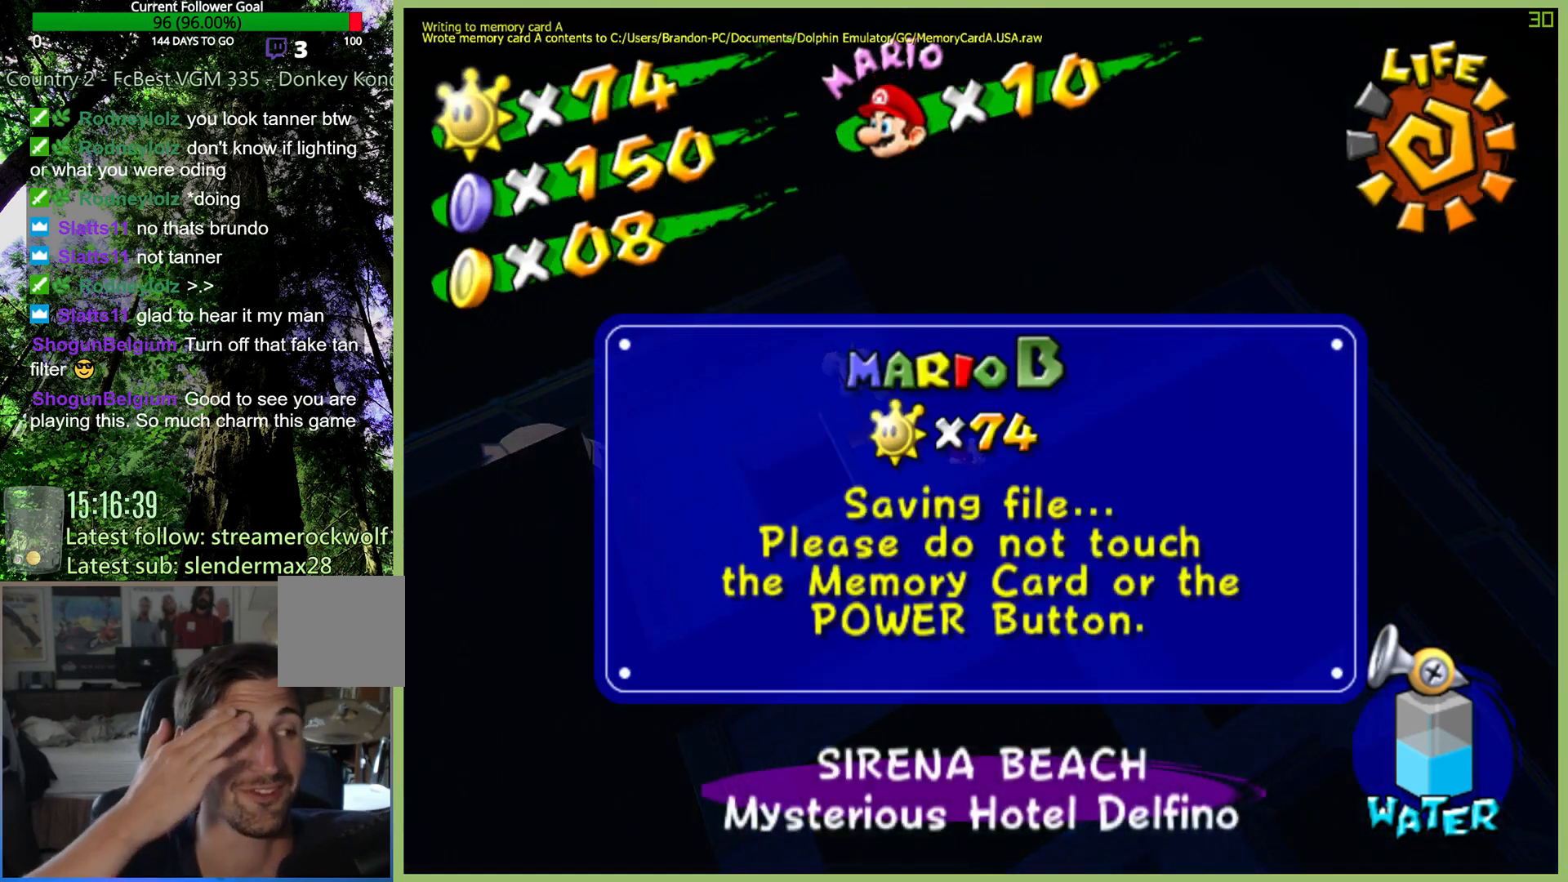
{"buttons": [], "left_stick": "center", "right_stick": "center", "button_events": []}
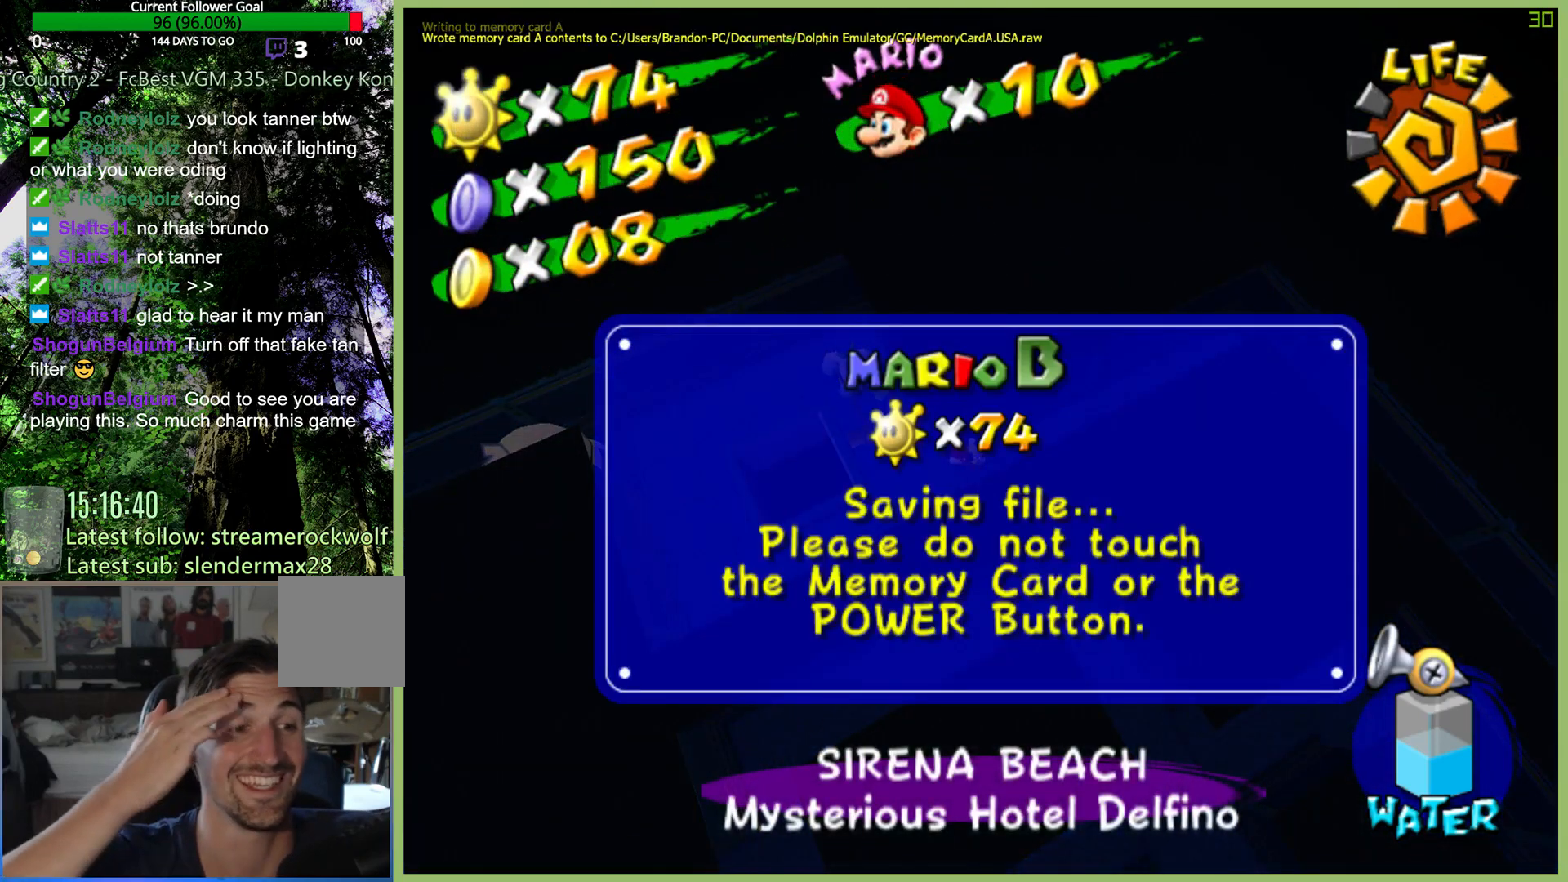
{"buttons": [], "left_stick": "center", "right_stick": "center", "button_events": []}
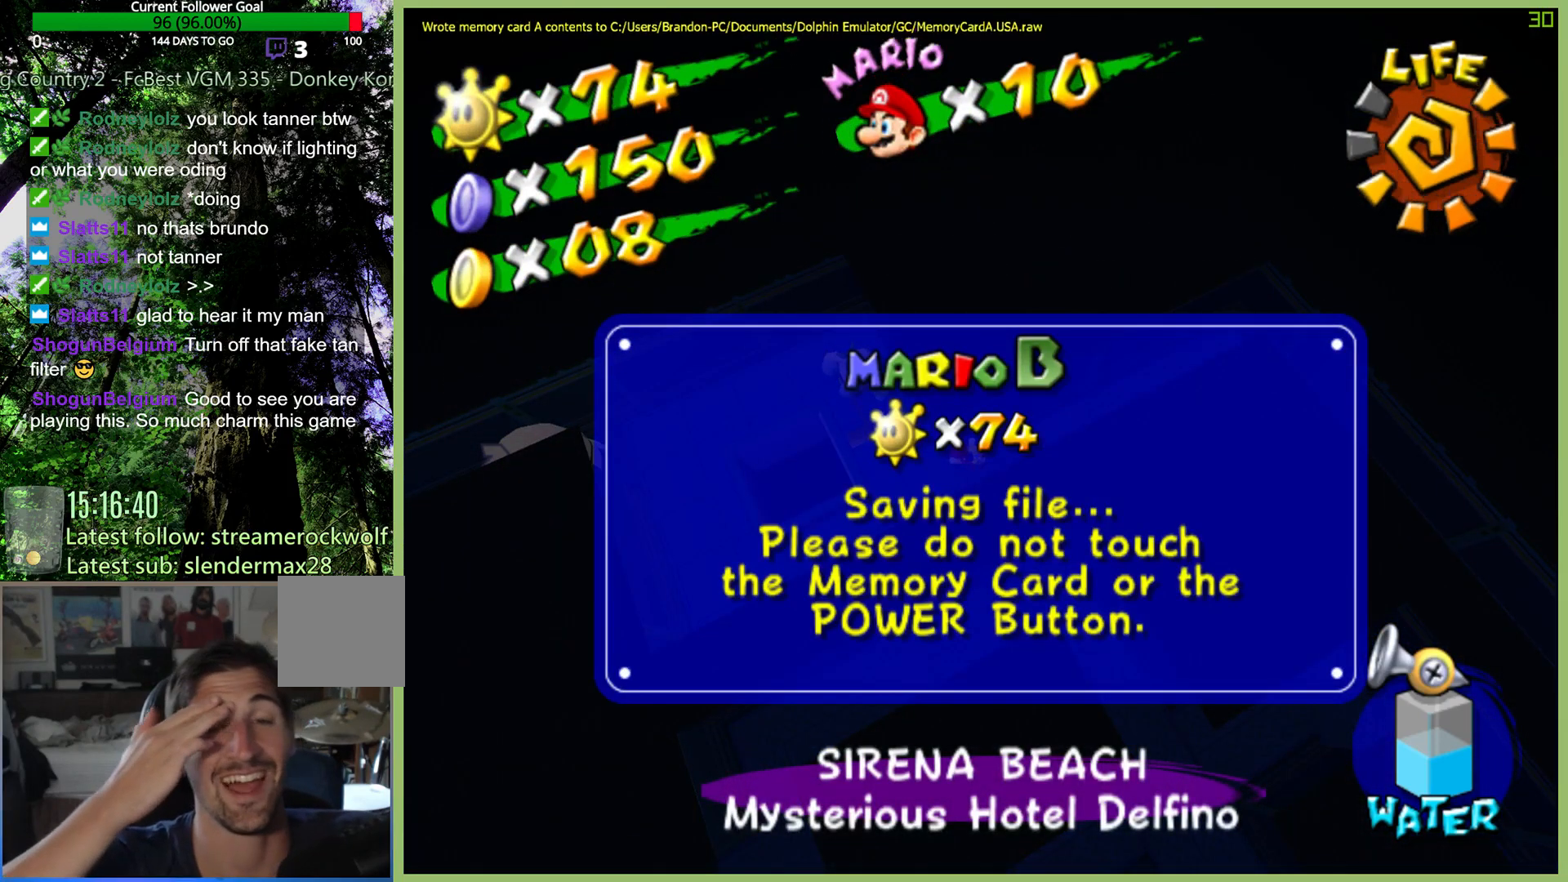
{"buttons": [], "left_stick": "center", "right_stick": "center", "button_events": []}
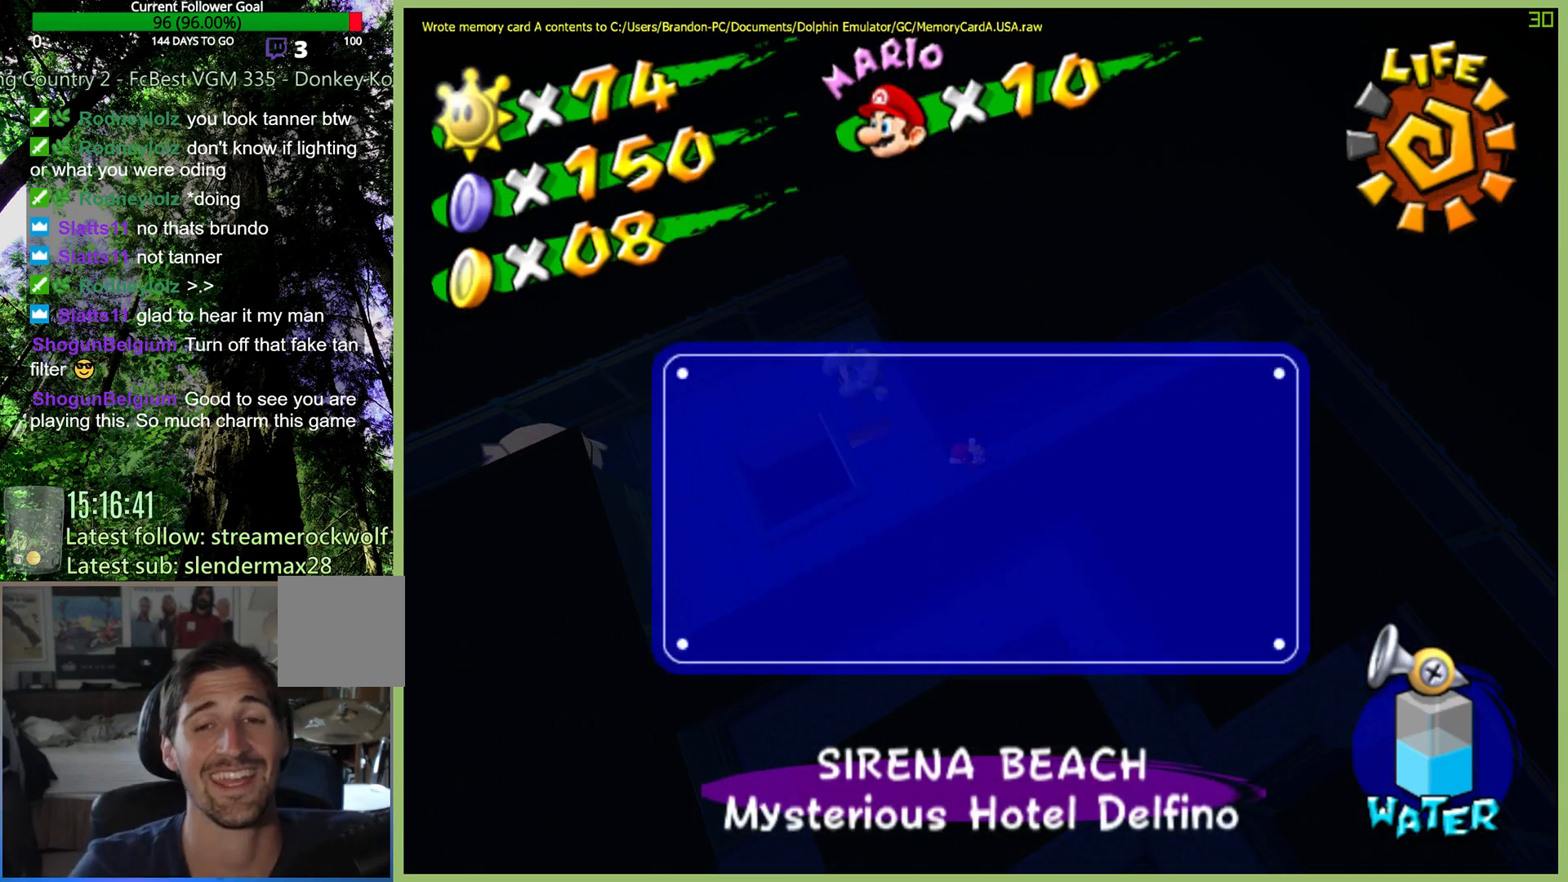
{"buttons": [], "left_stick": "down", "right_stick": "center", "button_events": []}
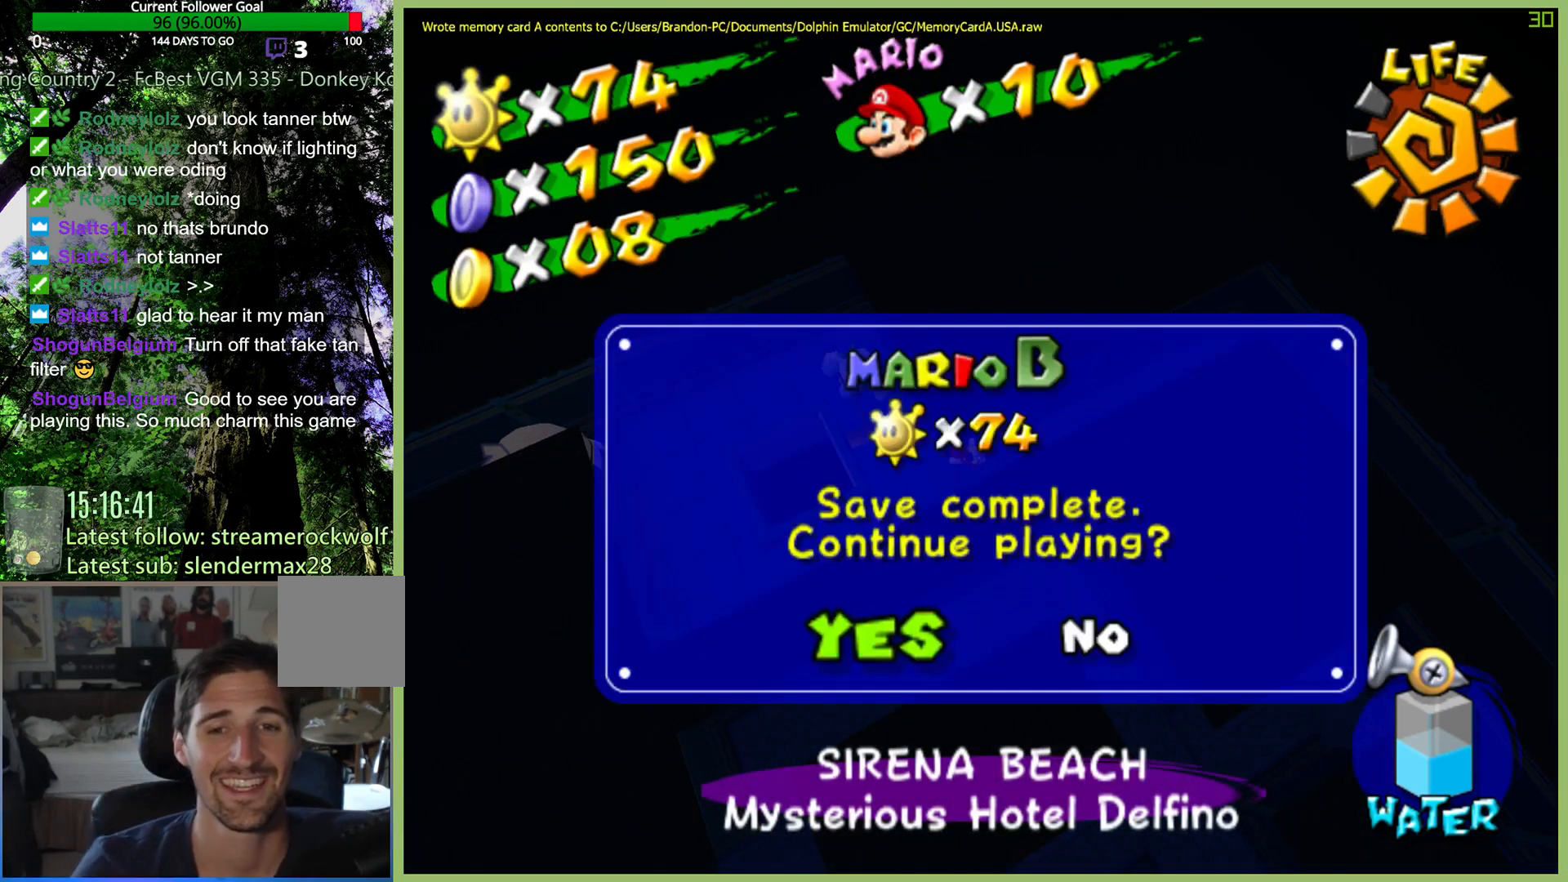
{"buttons": [], "left_stick": "center", "right_stick": "center", "button_events": [[167, "A", "down"], [233, "A", "up"]]}
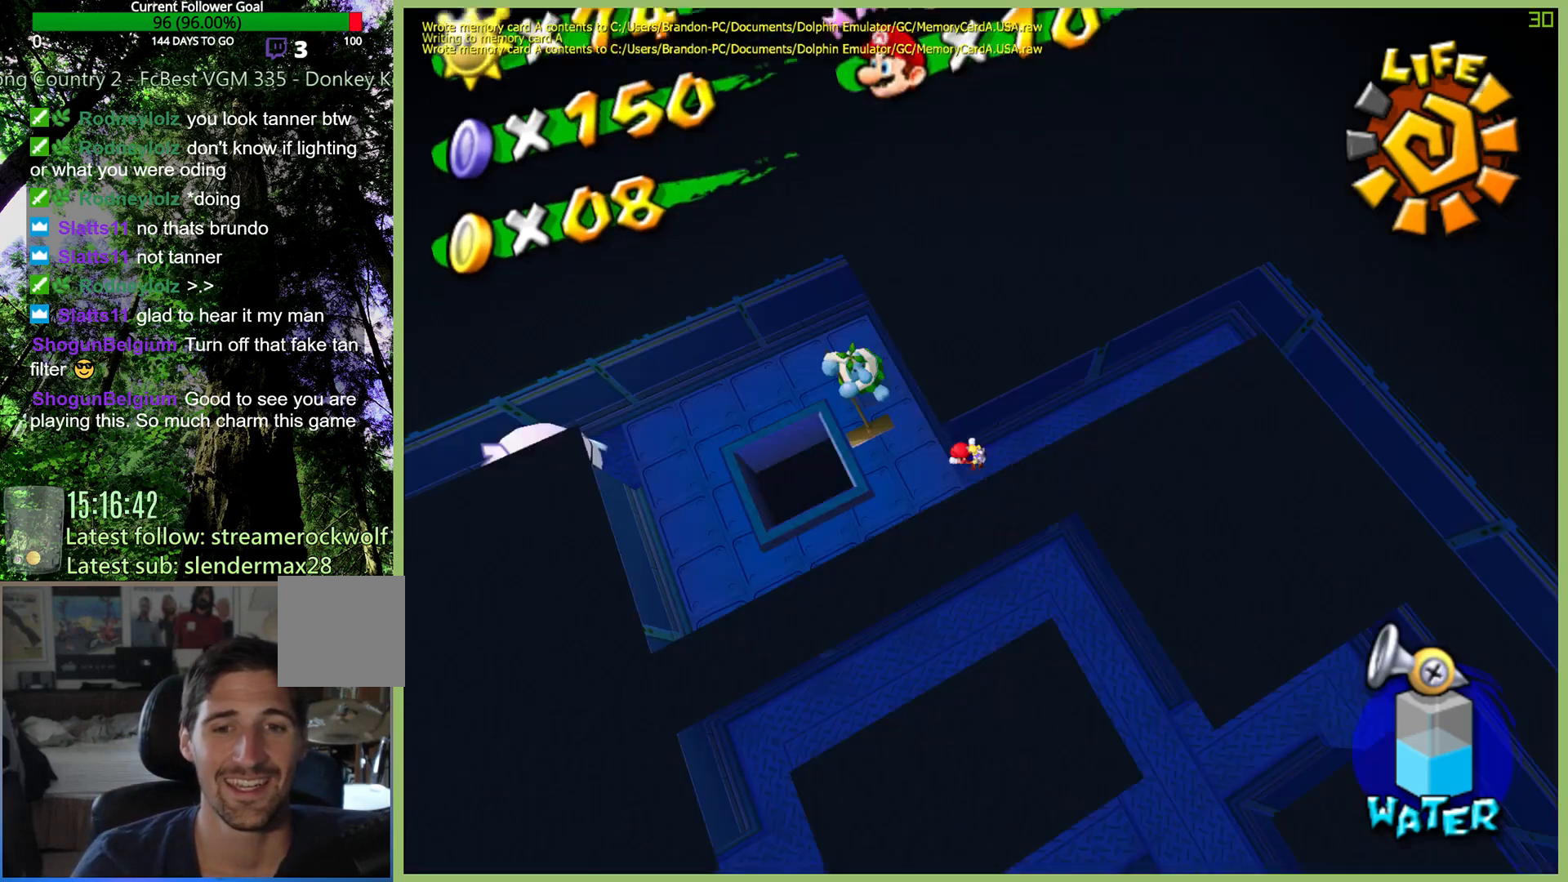
{"buttons": ["START"], "left_stick": "center", "right_stick": "center", "button_events": [[500, "START", "down"]]}
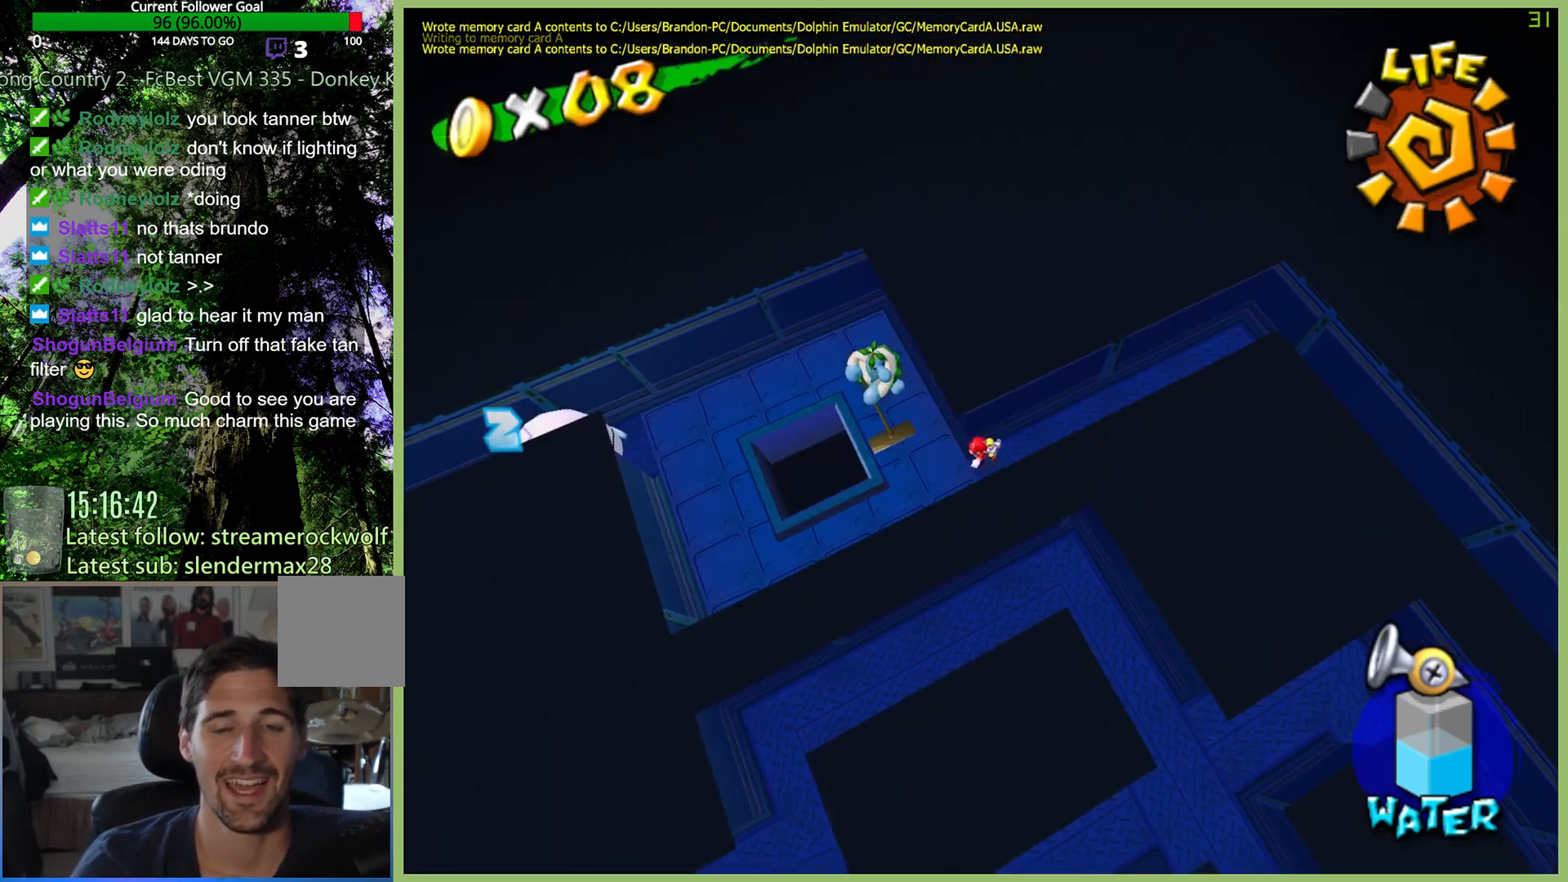
{"buttons": [], "left_stick": "center", "right_stick": "center", "button_events": [[133, "START", "up"]]}